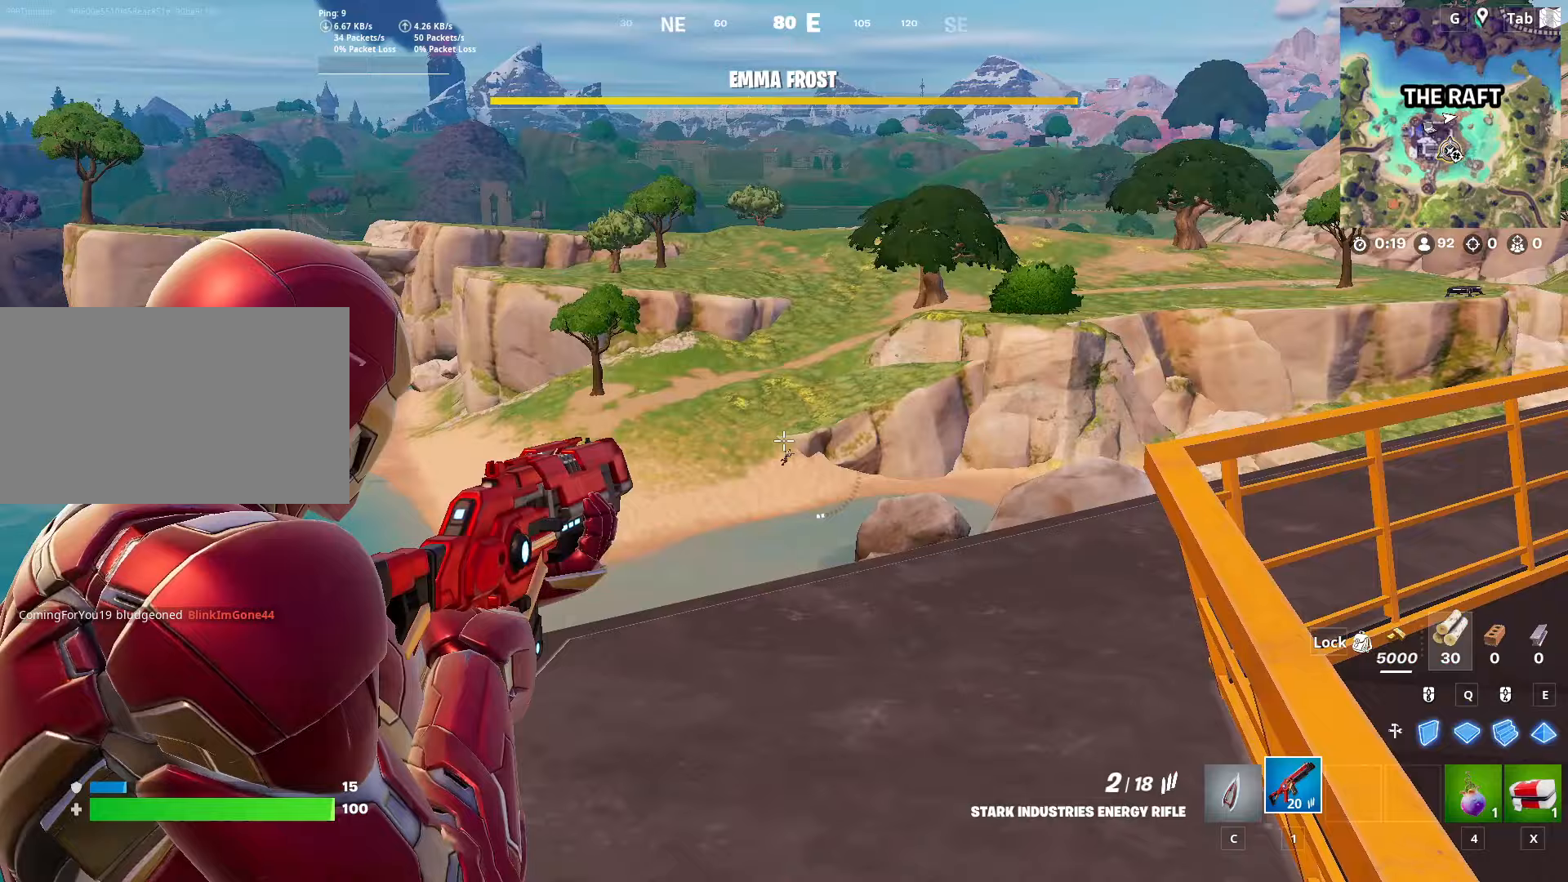
Gameplay with keyboard and mouse; each line is a JSON object with the keys and mouse buttons held at the frame after it. "events" lists presses ("down") and releases ("up") of "1", "2", "3", "4", "5", "a", "alt", "c", "caps_lock", "ctrl", "d", "e", "f", "g", "q", "r", "s", "shift", "space", "t", "tab", "v", "w", "x", "z", "mouse_left", "mouse_wheel" and "mouse_right" between this image and that frame as [ms after this image, input, new state], when the widget could be followed in between. "mouse_left", "mouse_wheel", "mouse_right" = the "left", "wheel", "right" buttons of the "mouse" list. No other keys are recorded. "wheel" means that the mouse wheel is clicked or scrolled. "mouse_move" is the direction in which the mouse moves at that frame (one of eight, or "still"), when it could be read.
{"keys": [], "mouse": ["right"], "mouse_move": "still", "events": [[300, "mouse_left", "down"], [450, "mouse_left", "up"]]}
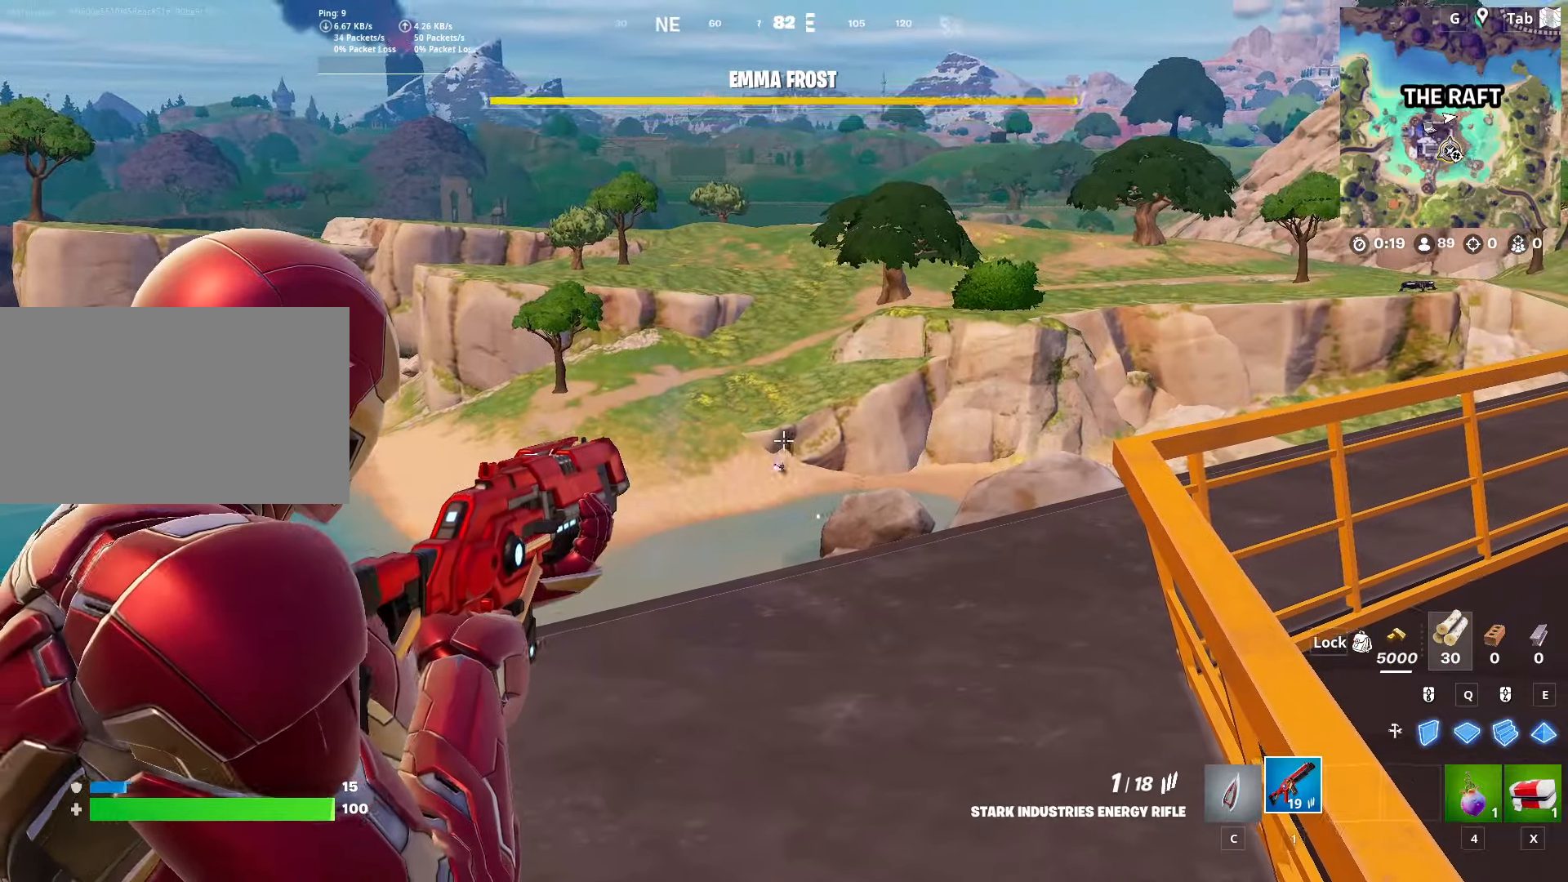
{"keys": [], "mouse": ["right"], "mouse_move": "right", "events": []}
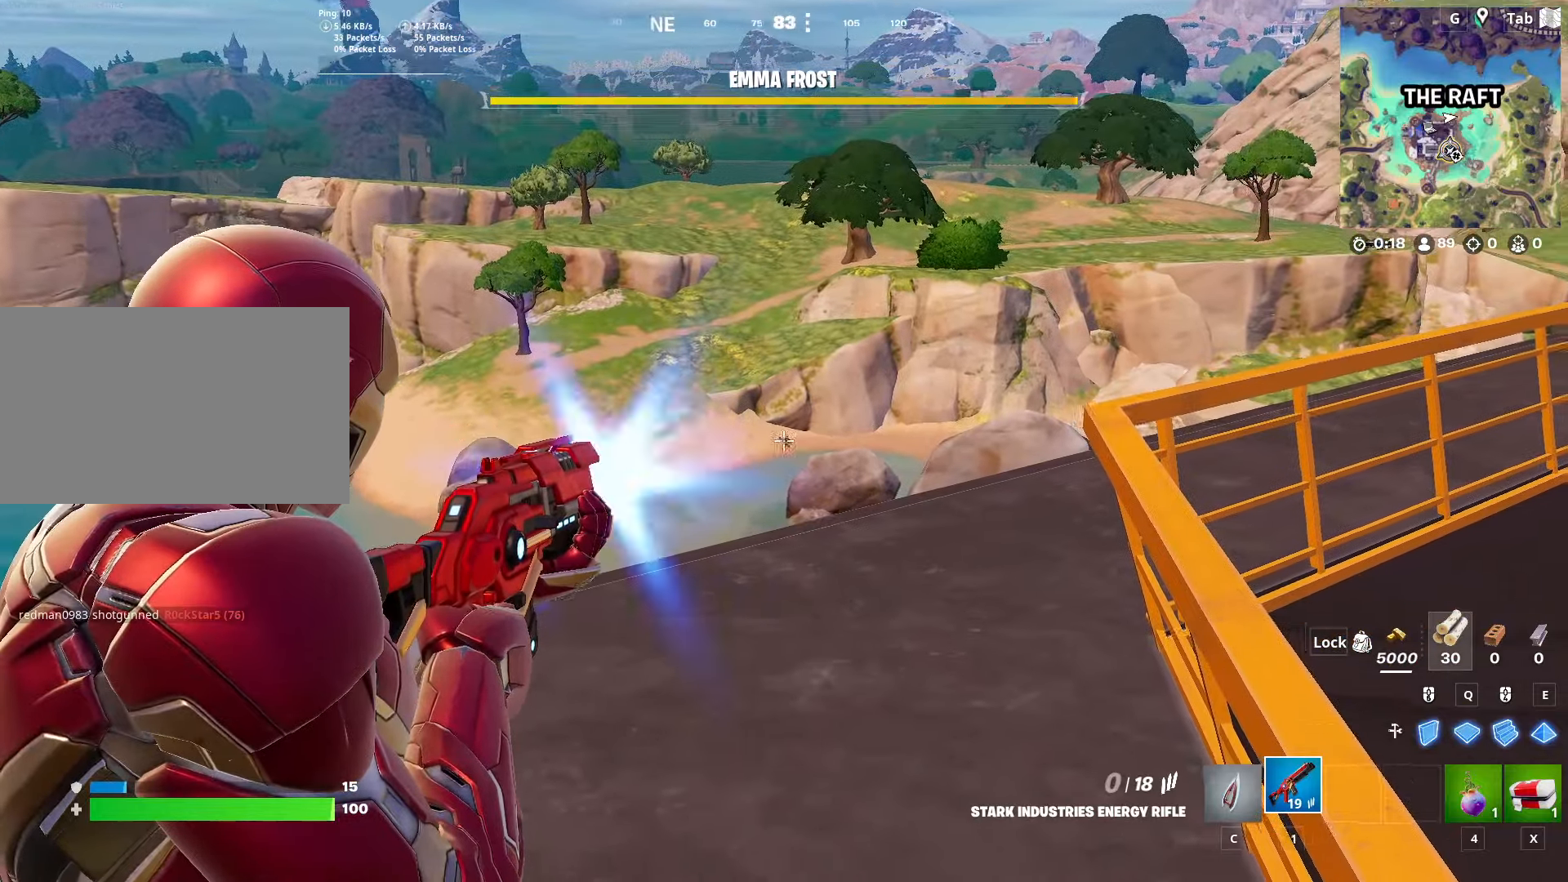
{"keys": ["d", "w"], "mouse": [], "mouse_move": "still", "events": [[33, "mouse_left", "down"], [183, "mouse_left", "up"], [283, "mouse_right", "up"], [283, "w", "down"], [367, "d", "down"]]}
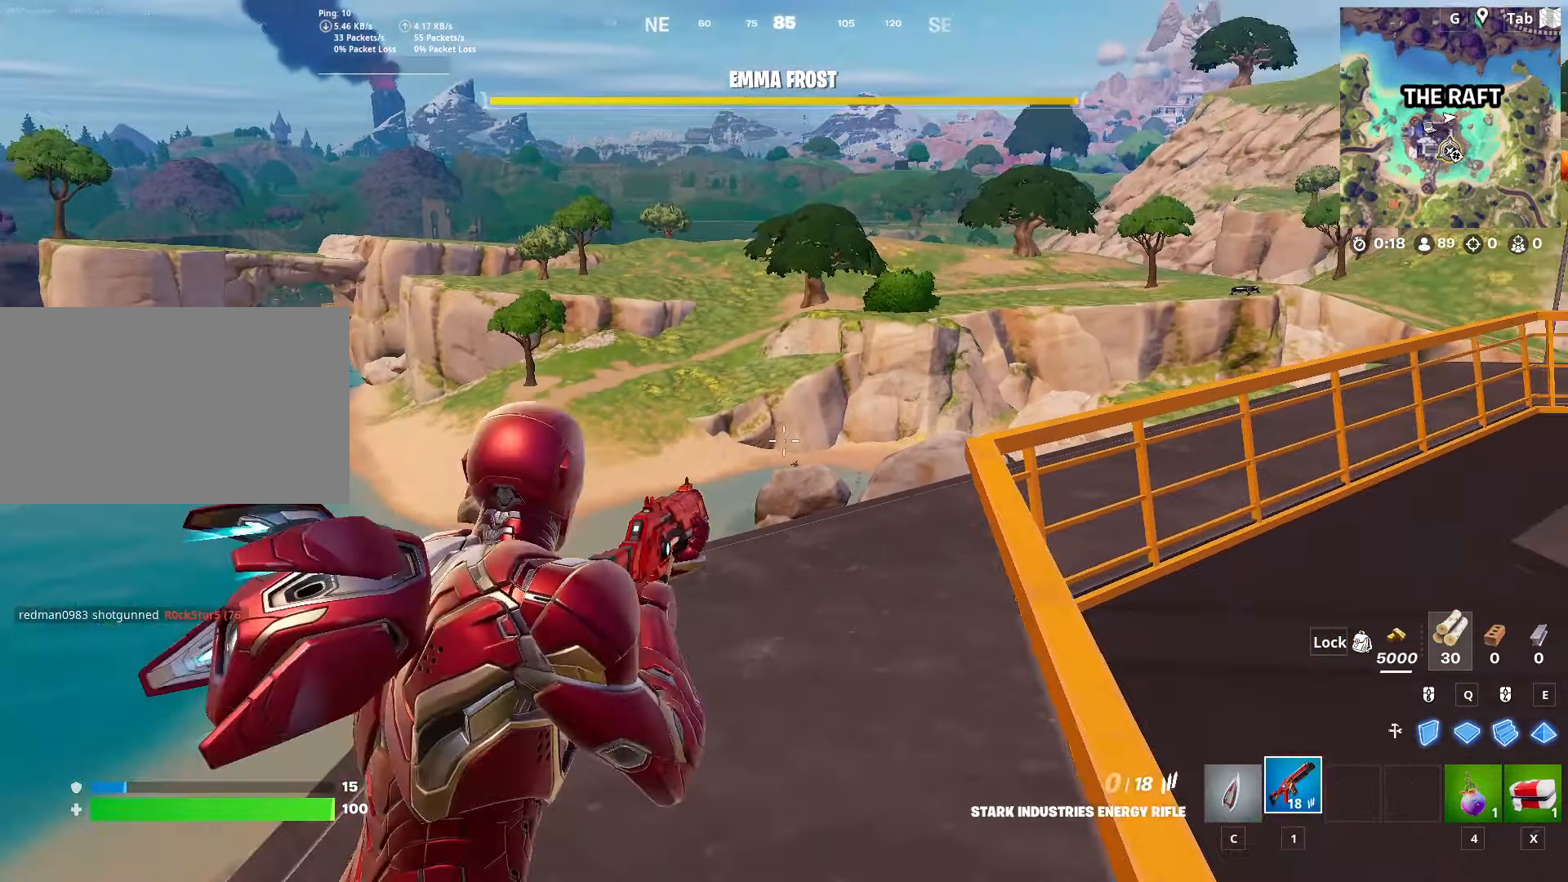
{"keys": ["d", "w"], "mouse": [], "mouse_move": "still", "events": [[17, "space", "down"], [67, "d", "up"], [150, "r", "down"], [250, "space", "up"], [284, "r", "up"], [484, "d", "down"]]}
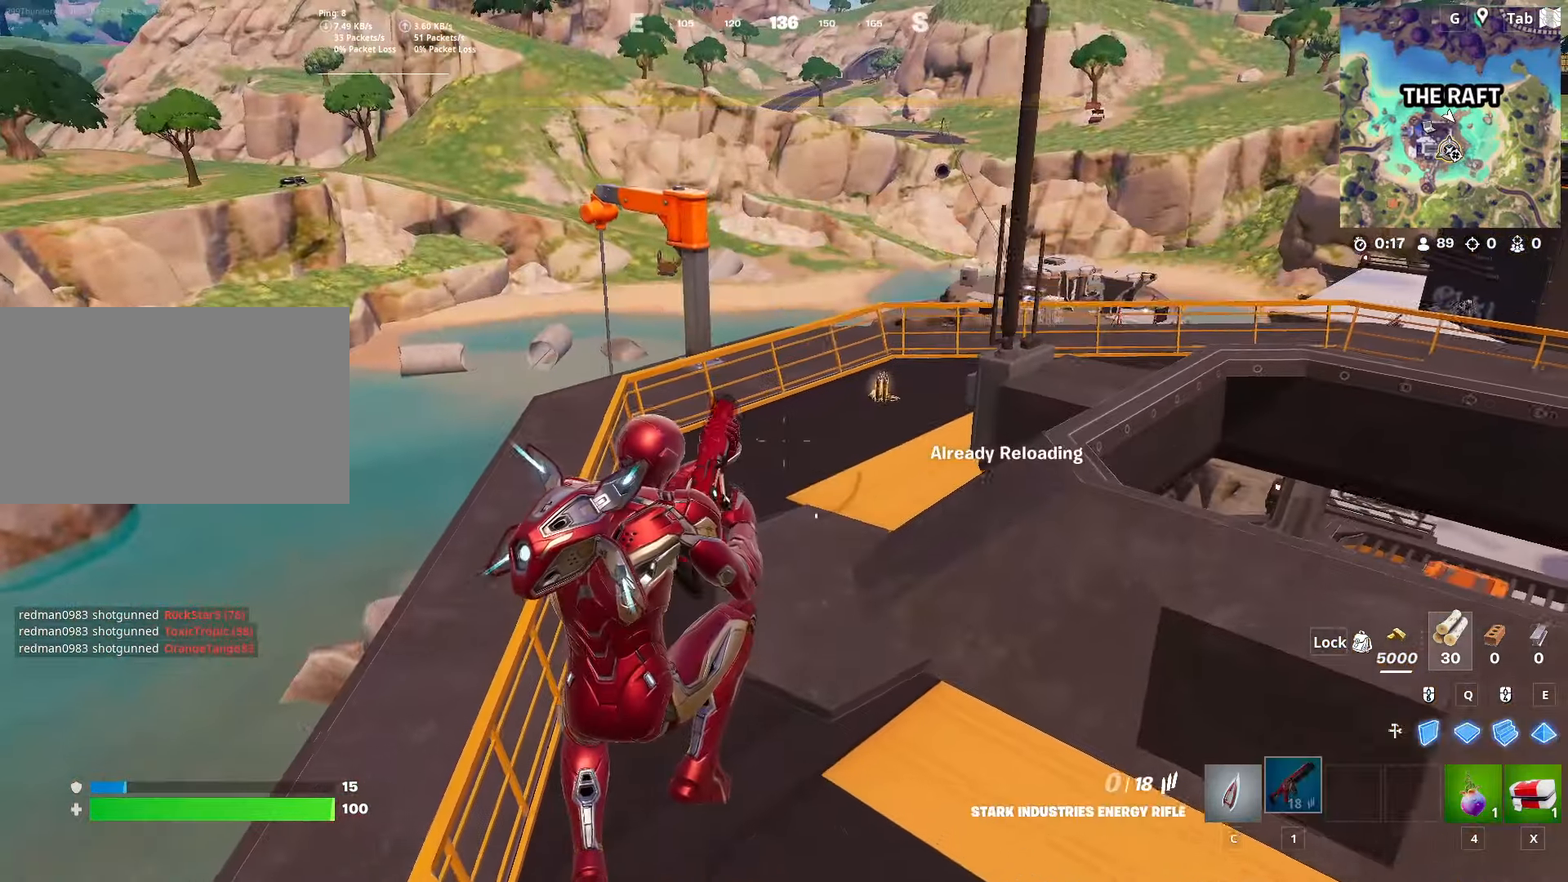
{"keys": ["d", "w"], "mouse": [], "mouse_move": "still", "events": []}
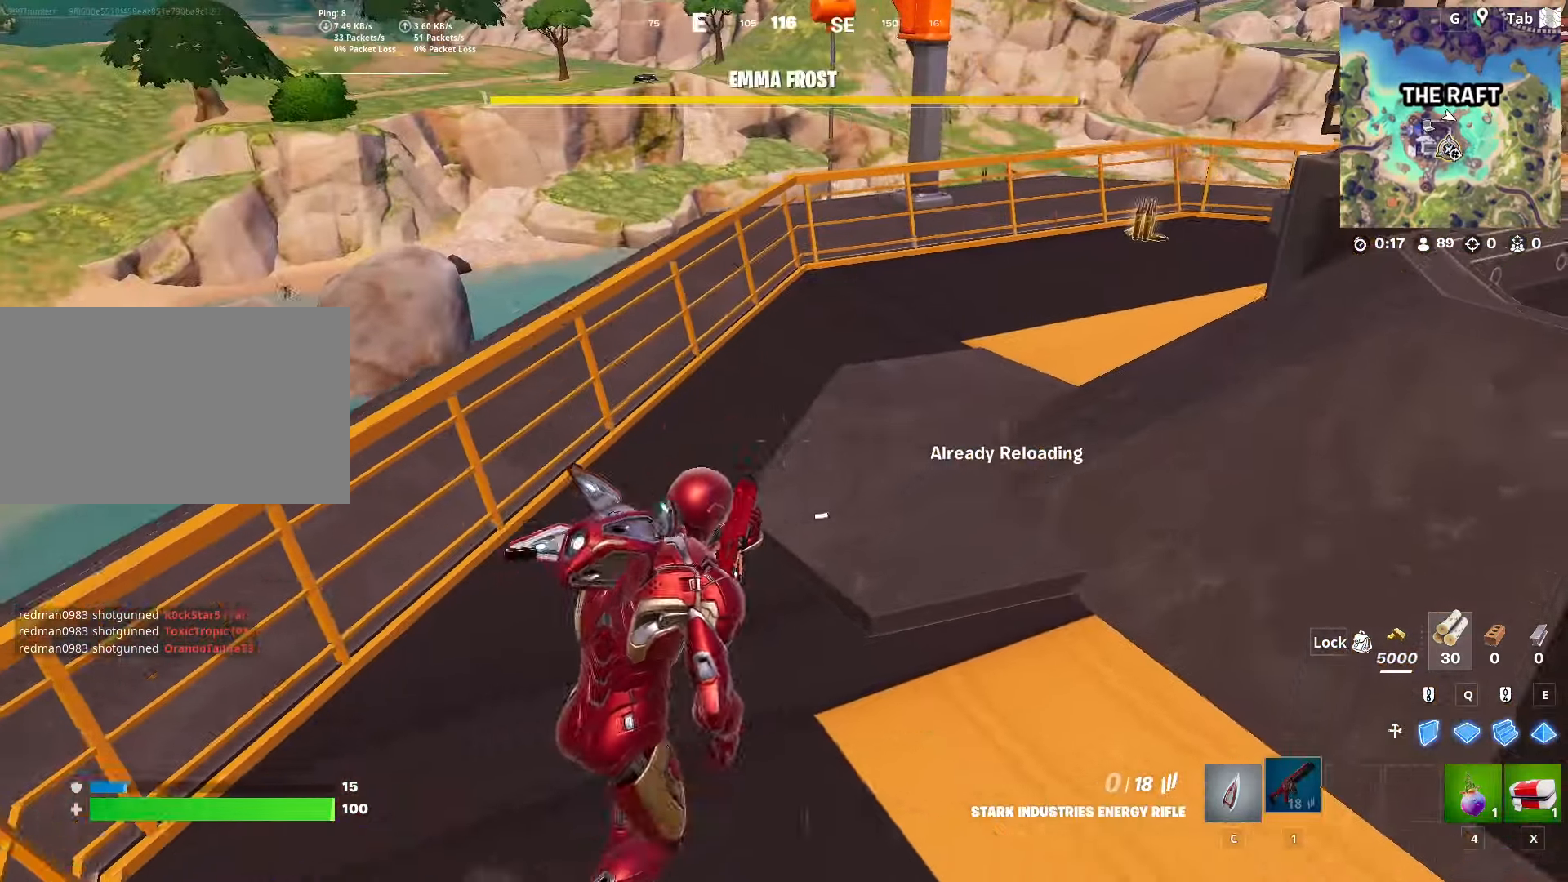
{"keys": ["d", "space", "w"], "mouse": [], "mouse_move": "left", "events": [[317, "space", "down"]]}
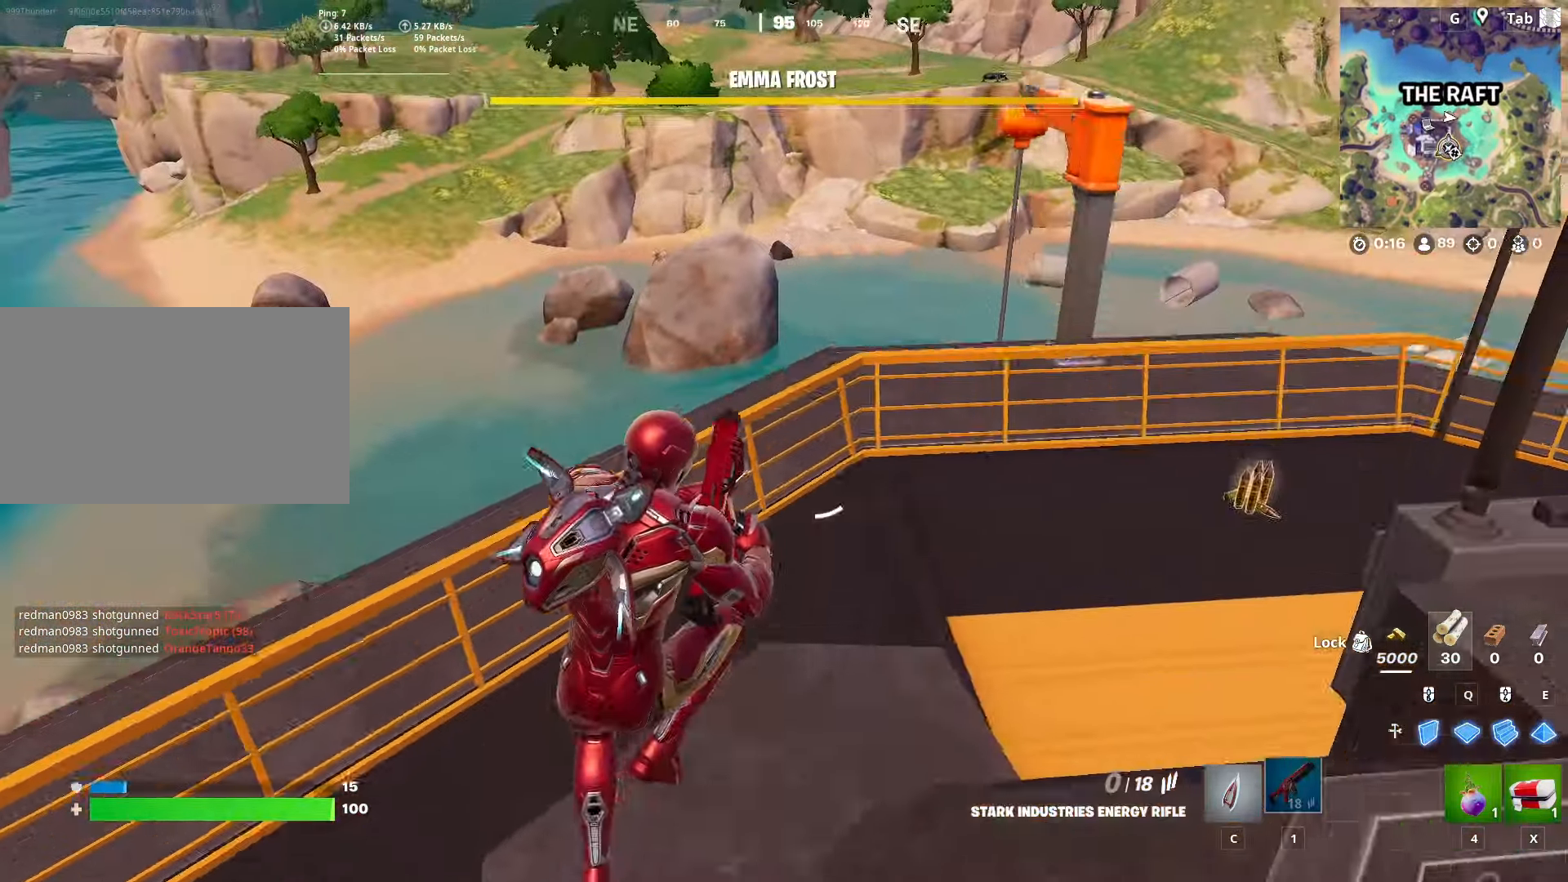
{"keys": ["w"], "mouse": [], "mouse_move": "right", "events": [[66, "space", "up"], [200, "d", "up"]]}
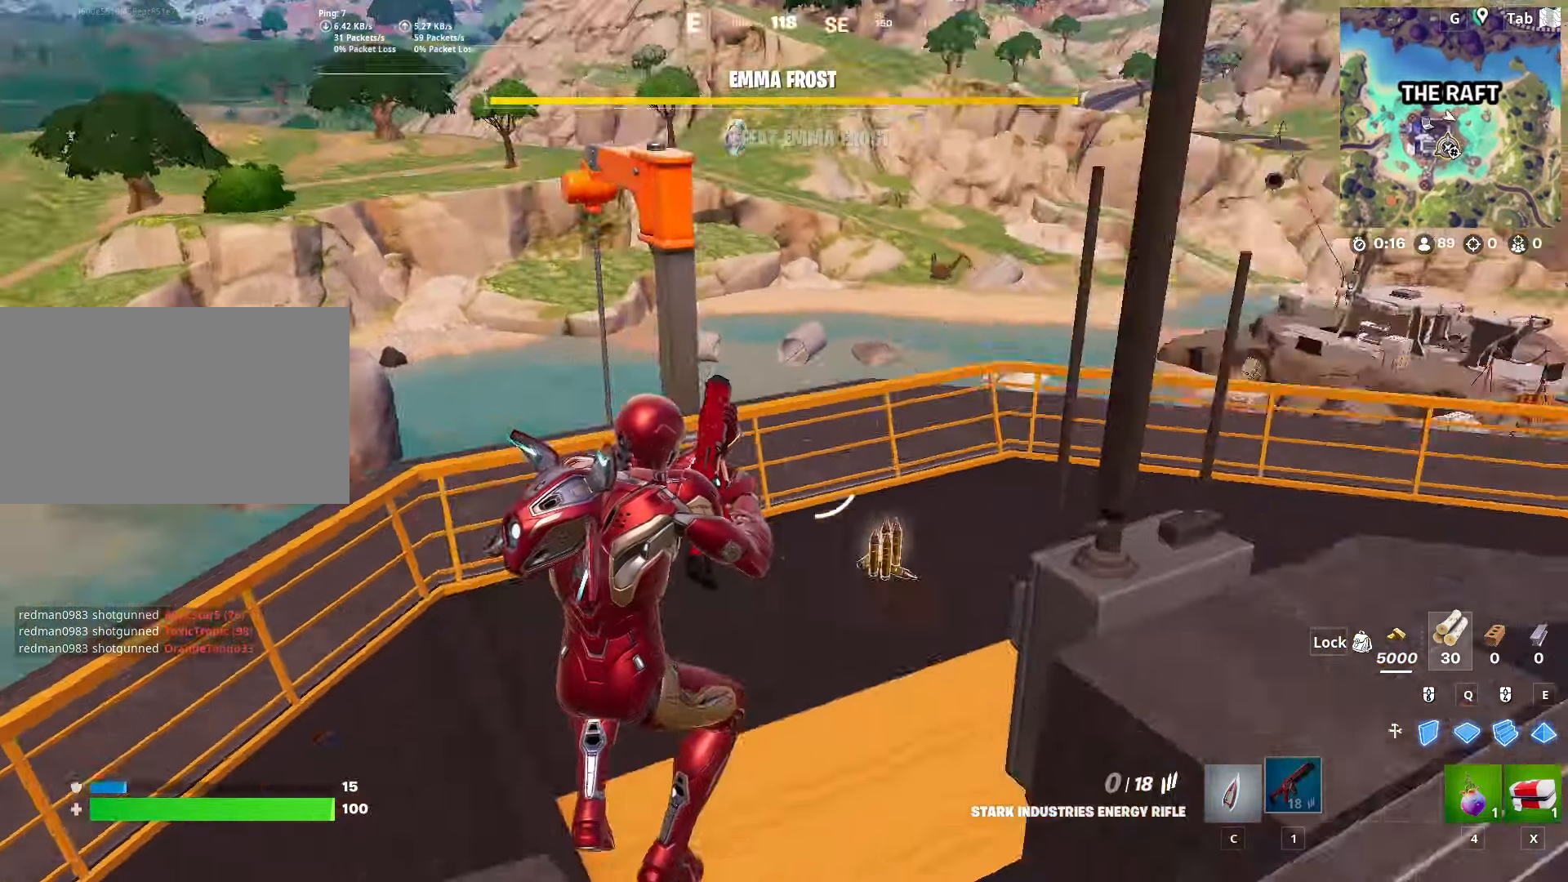
{"keys": ["d", "w"], "mouse": ["wheel"], "mouse_move": "left", "events": [[367, "mouse_wheel", "down"], [451, "d", "down"]]}
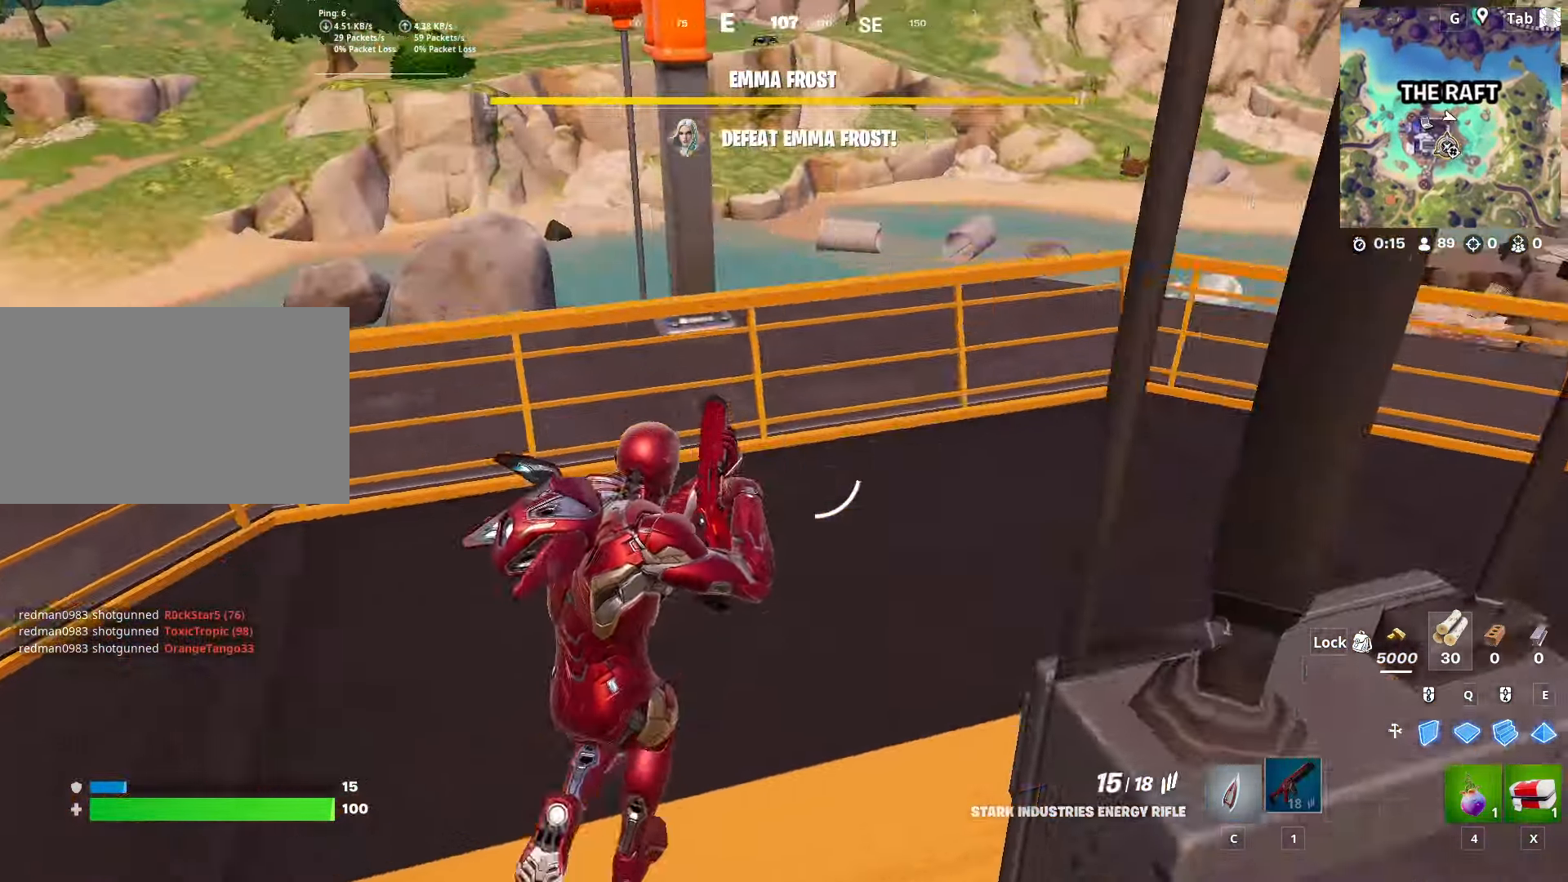
{"keys": [], "mouse": [], "mouse_move": "still", "events": [[33, "mouse_wheel", "up"], [133, "d", "up"], [250, "space", "down"], [367, "d", "down"], [450, "space", "up"], [450, "w", "up"], [500, "d", "up"]]}
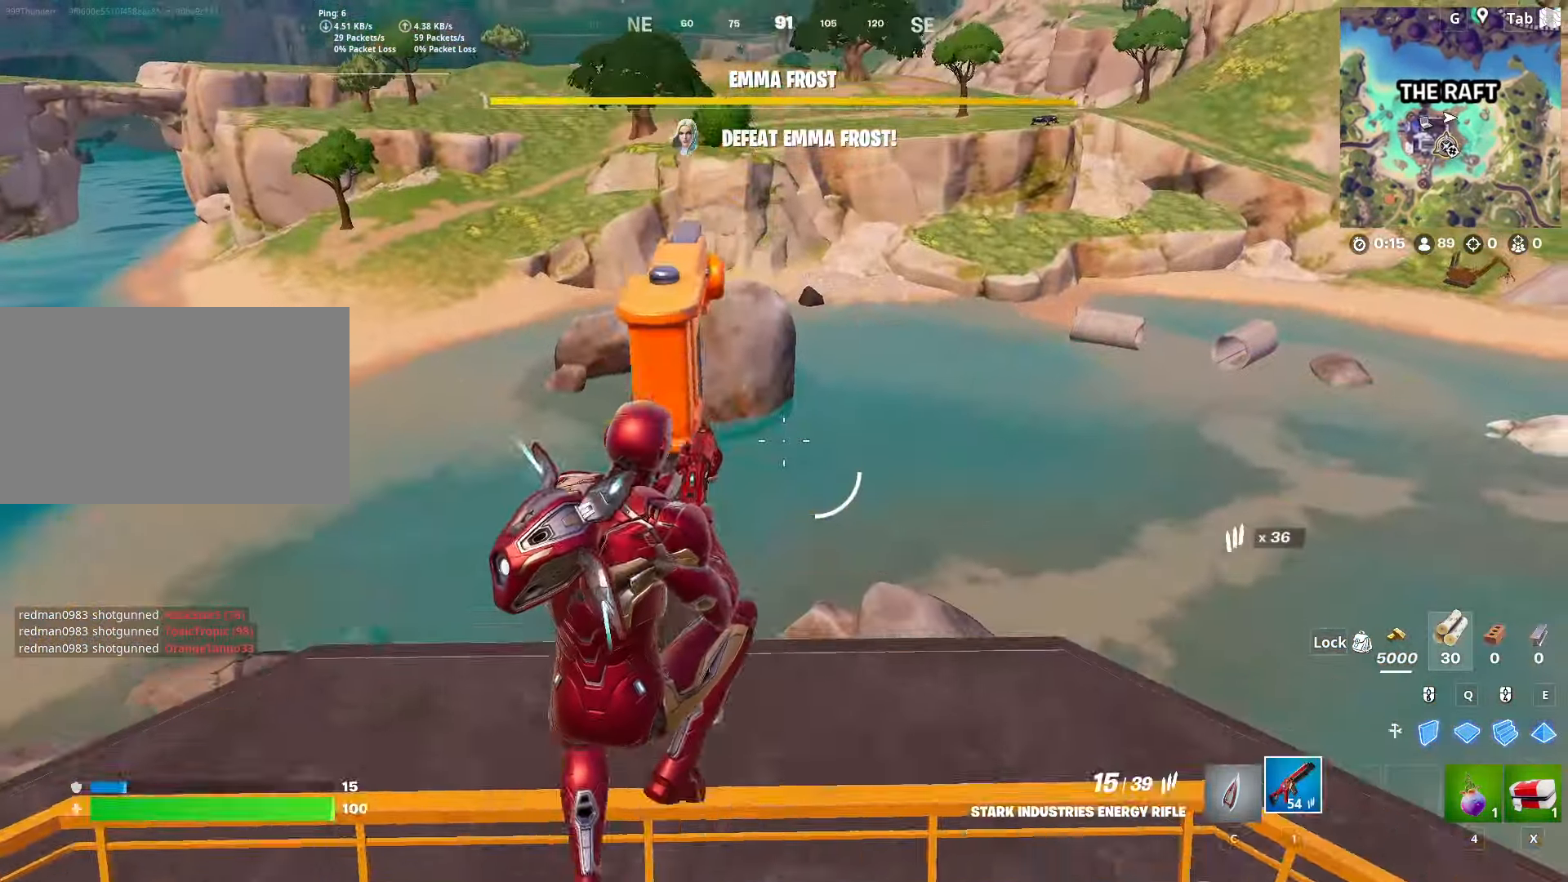
{"keys": ["a"], "mouse": [], "mouse_move": "up", "events": [[50, "a", "down"], [100, "w", "down"], [284, "w", "up"]]}
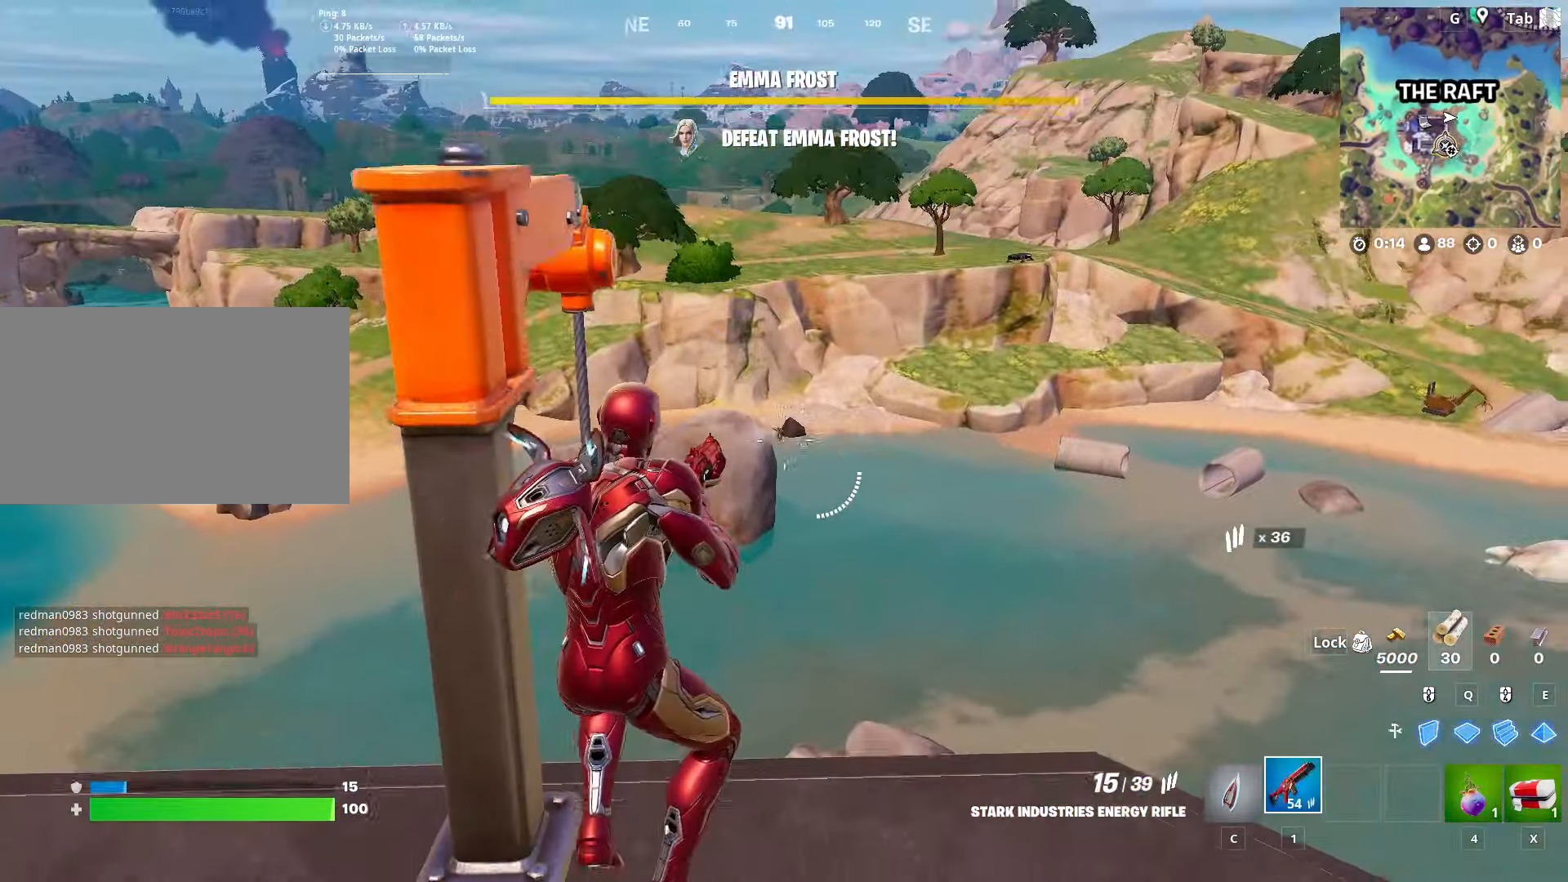
{"keys": [], "mouse": ["right"], "mouse_move": "up-right", "events": [[66, "a", "up"], [66, "mouse_right", "down"], [200, "shift", "down"], [383, "shift", "up"]]}
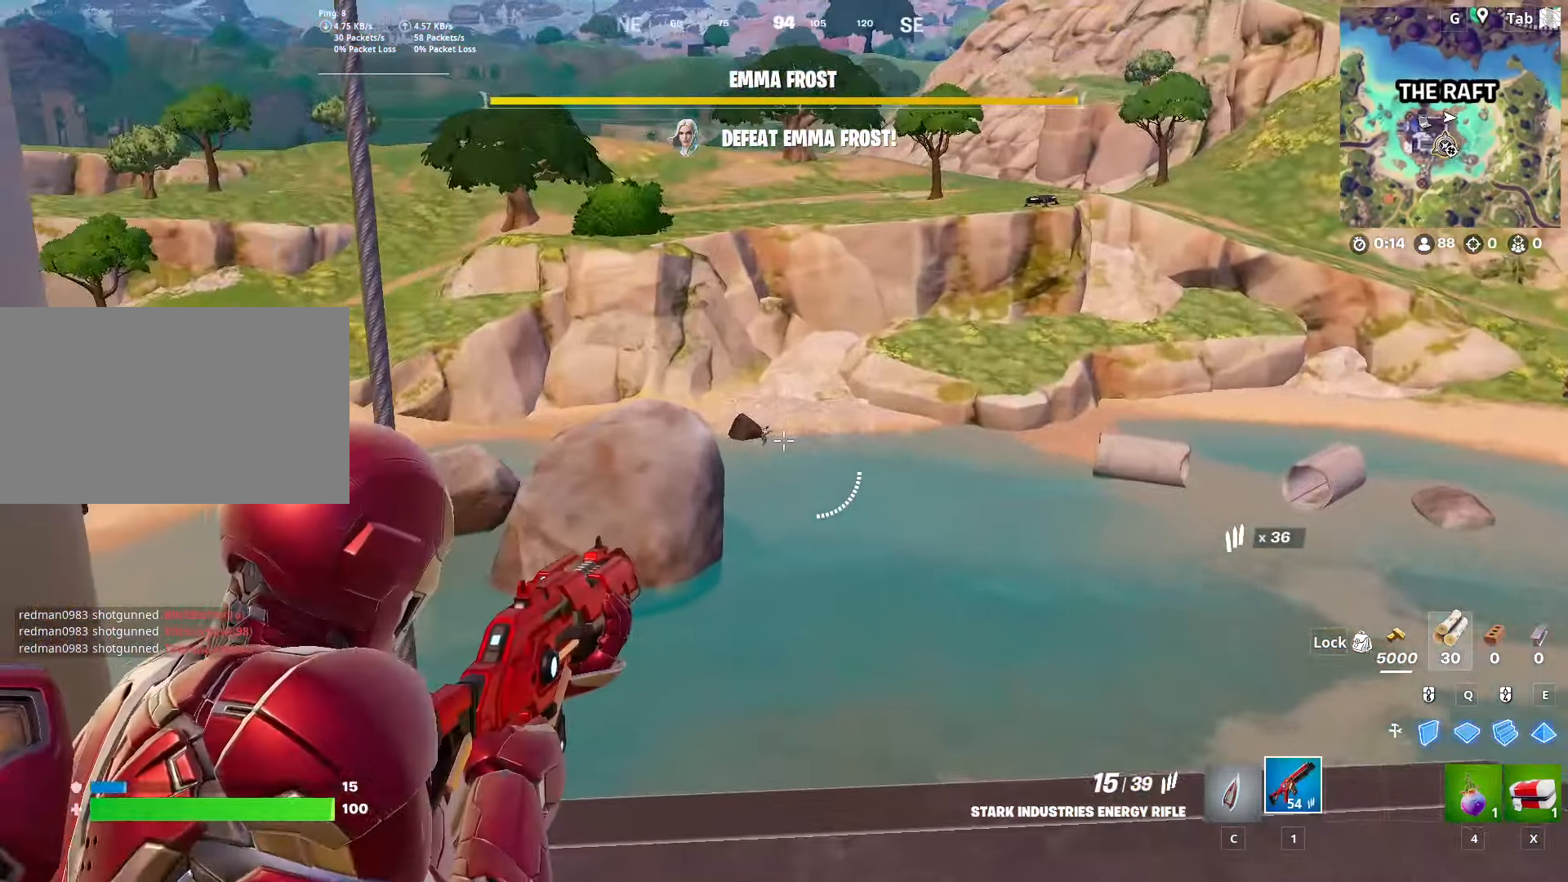
{"keys": [], "mouse": ["right"], "mouse_move": "right", "events": []}
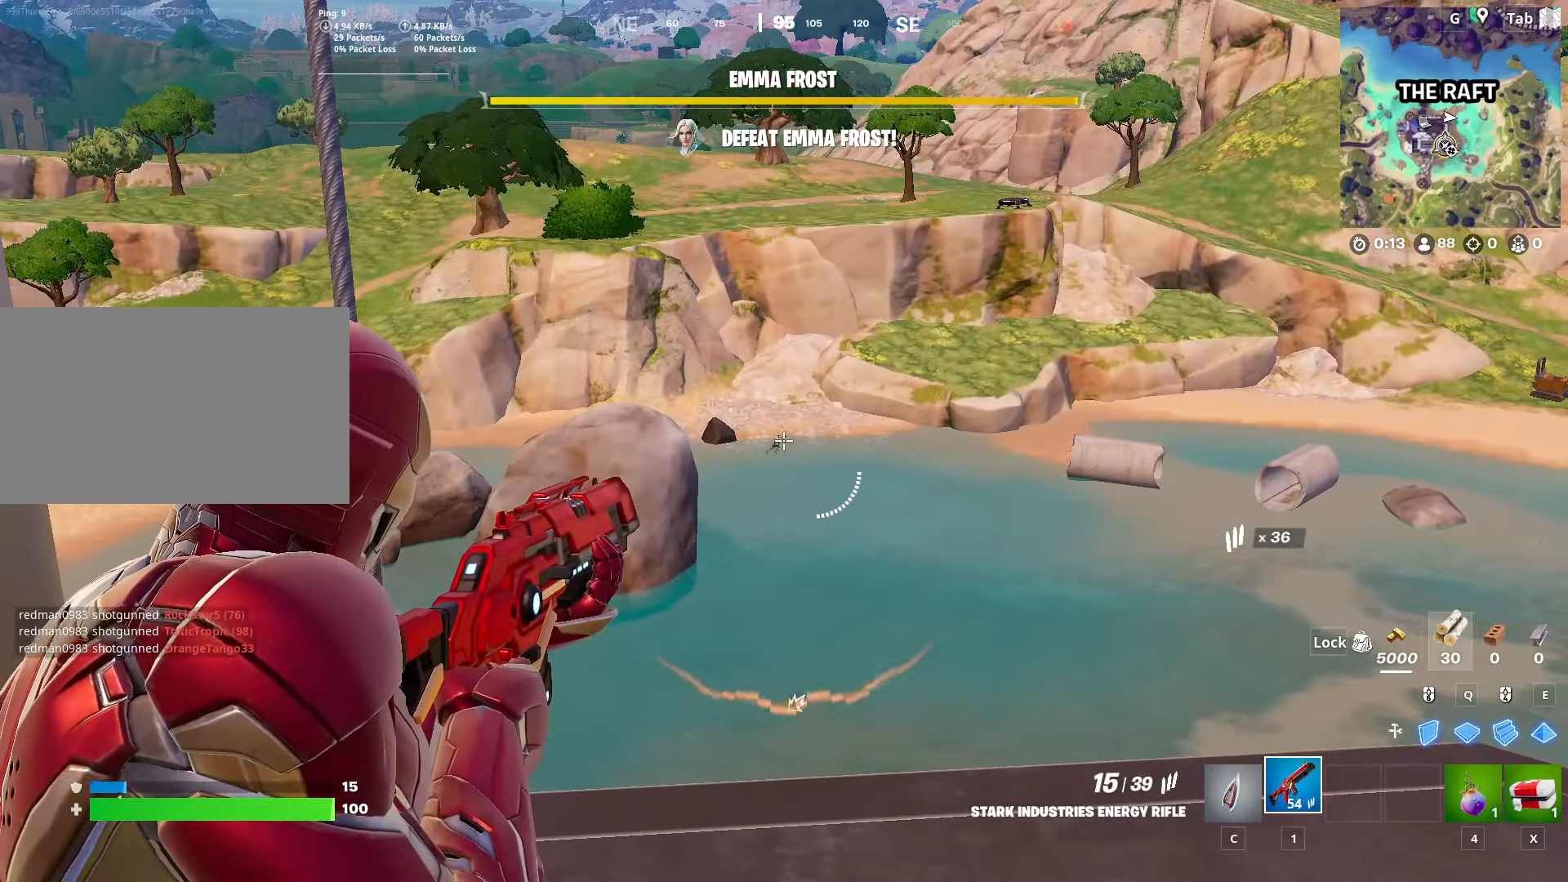
{"keys": [], "mouse": ["right"], "mouse_move": "right", "events": [[134, "mouse_left", "down"], [317, "mouse_left", "up"]]}
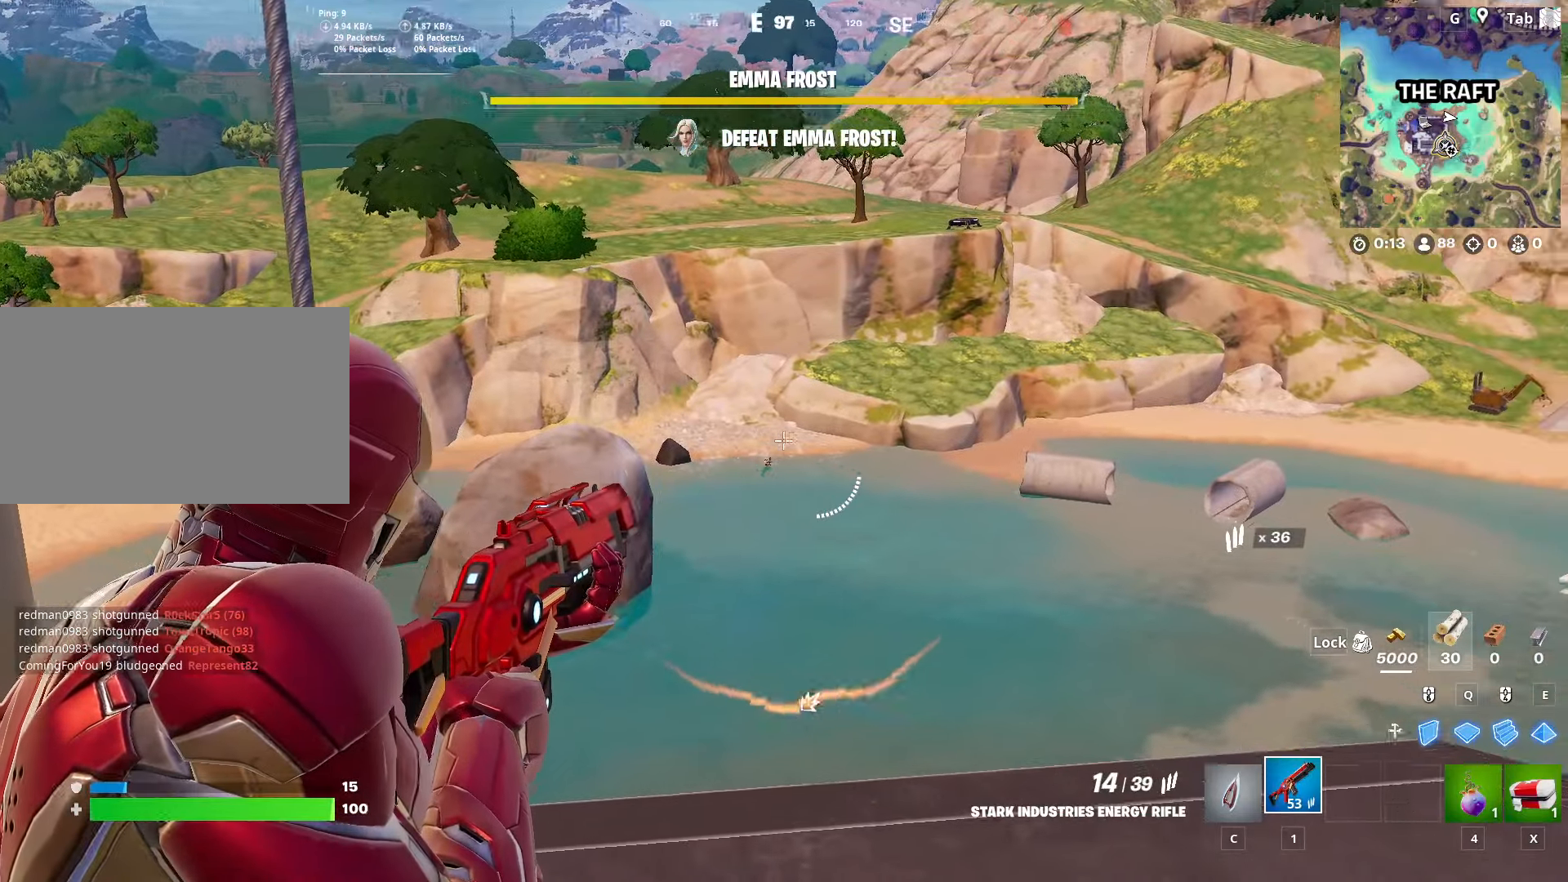
{"keys": [], "mouse": ["left", "right"], "mouse_move": "still", "events": [[483, "mouse_left", "down"]]}
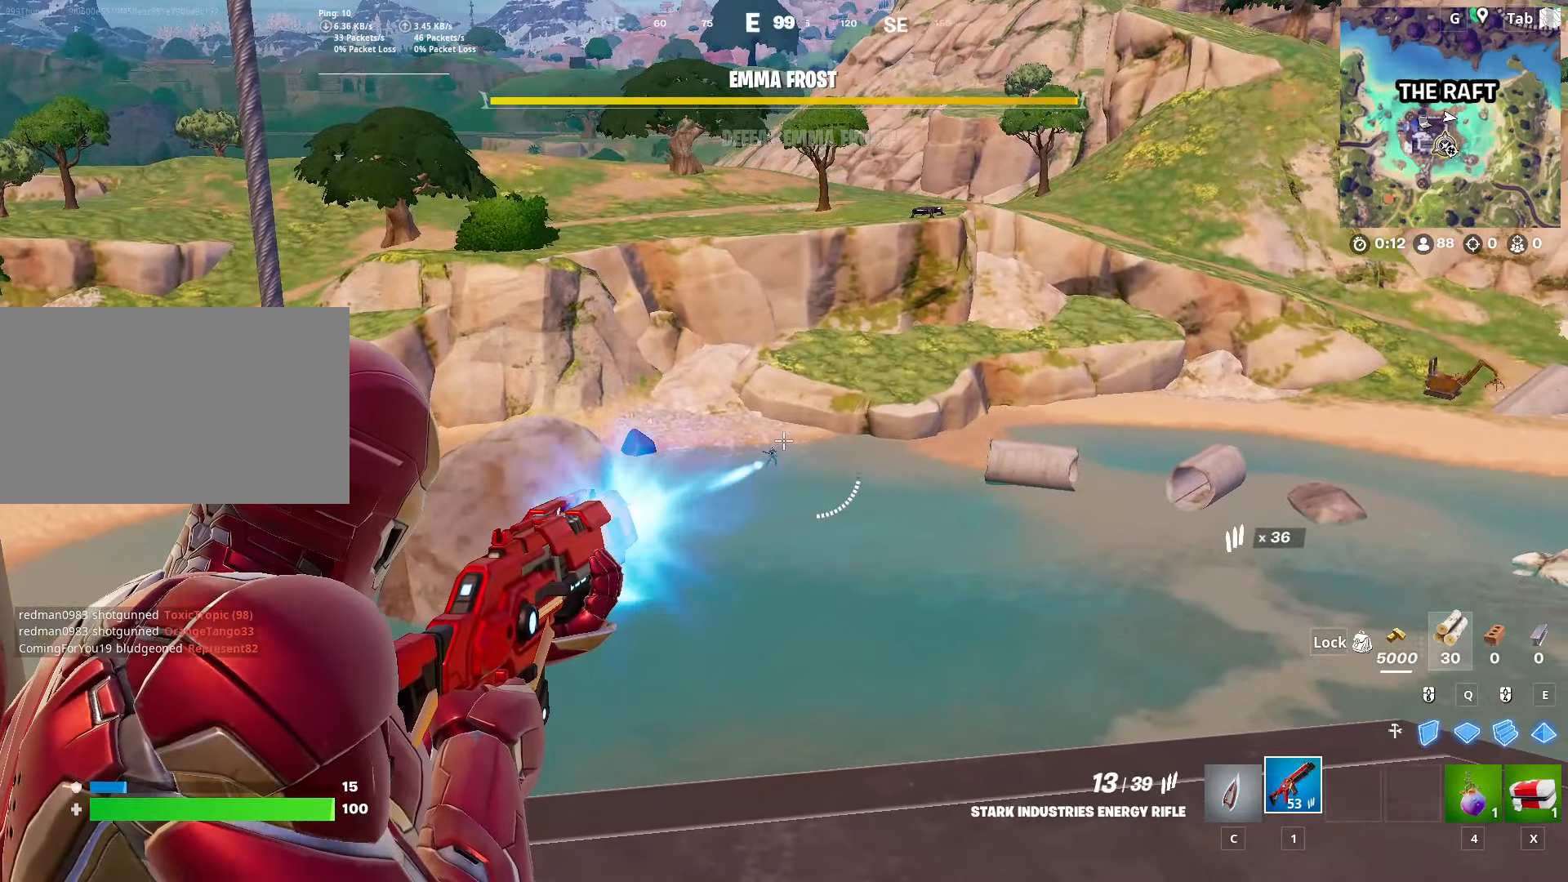
{"keys": [], "mouse": ["right"], "mouse_move": "down-right", "events": [[167, "mouse_left", "up"]]}
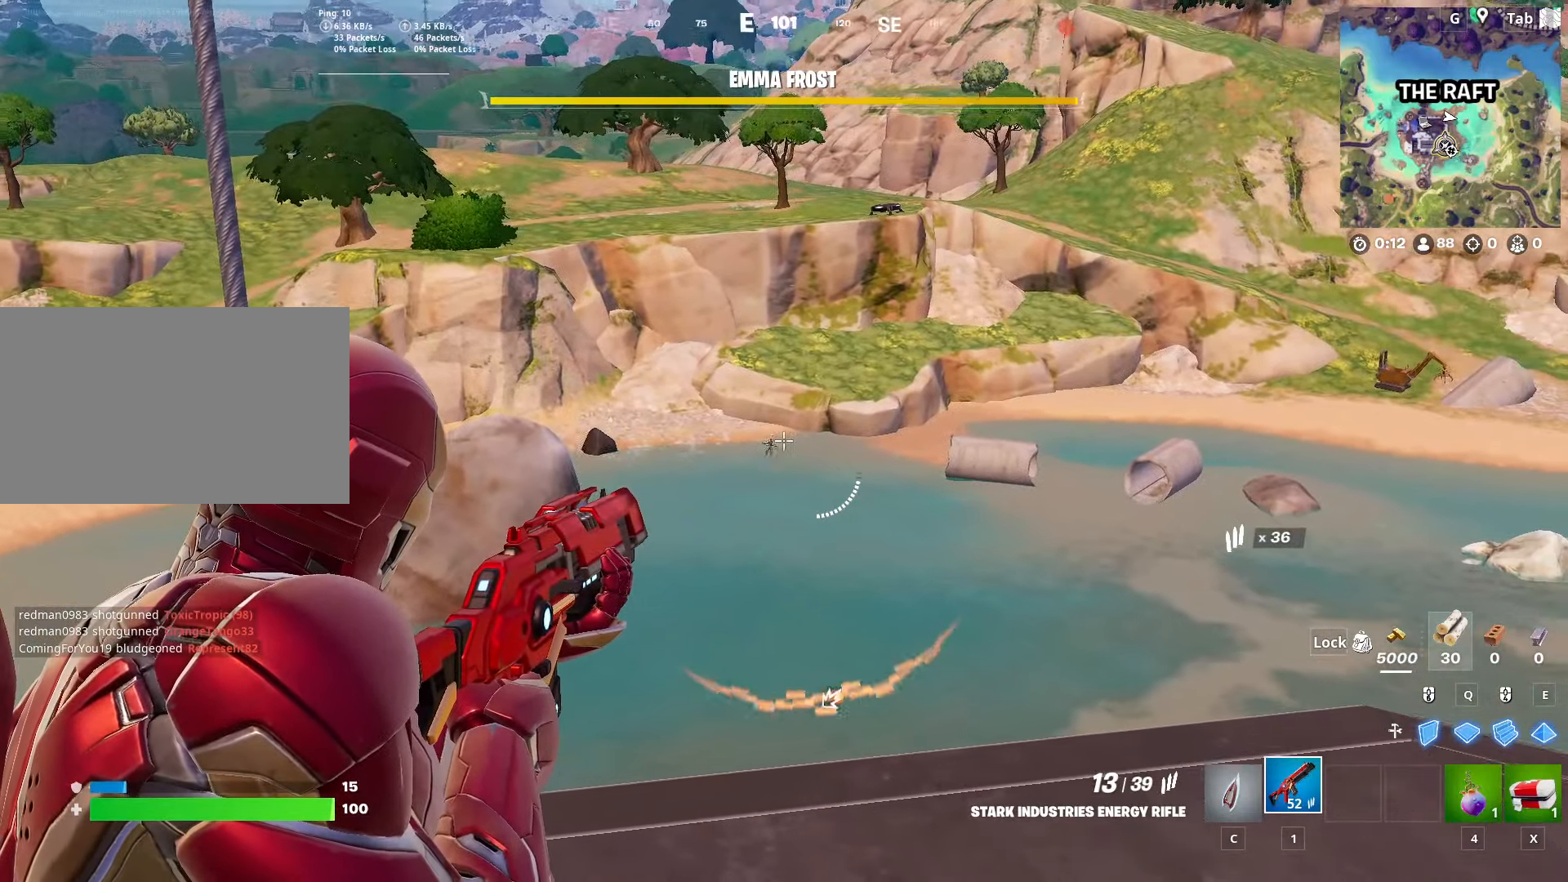
{"keys": [], "mouse": ["right"], "mouse_move": "right", "events": [[267, "mouse_left", "down"], [467, "mouse_left", "up"]]}
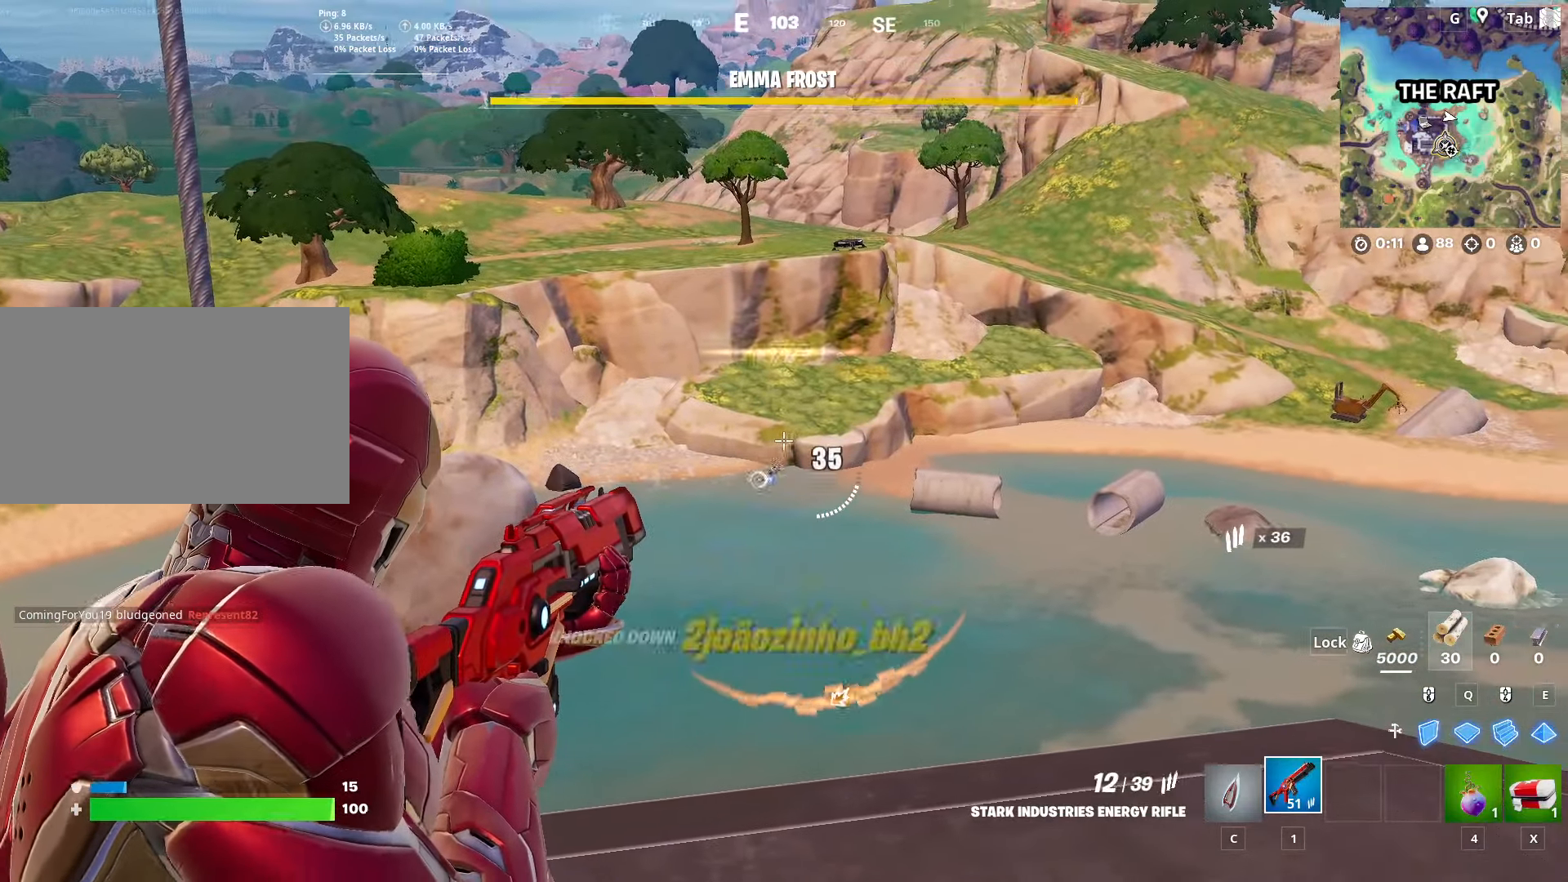
{"keys": ["a", "s"], "mouse": [], "mouse_move": "left", "events": [[334, "mouse_right", "up"], [384, "s", "down"], [484, "a", "down"]]}
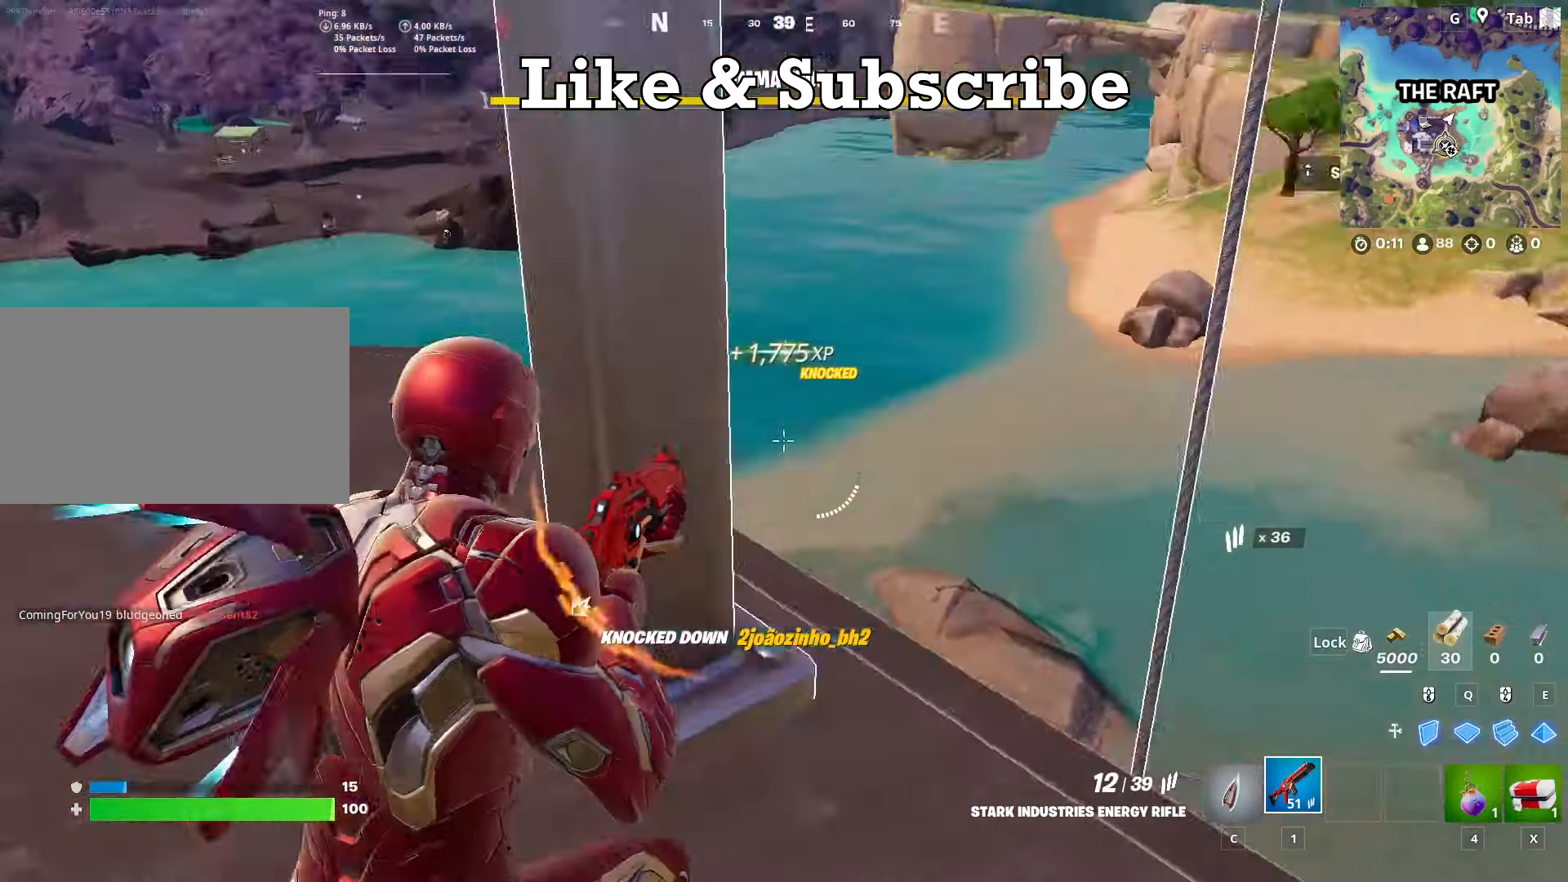
{"keys": ["a", "space", "w"], "mouse": [], "mouse_move": "left", "events": [[66, "s", "up"], [66, "space", "down"], [217, "w", "down"], [267, "space", "up"], [400, "space", "down"]]}
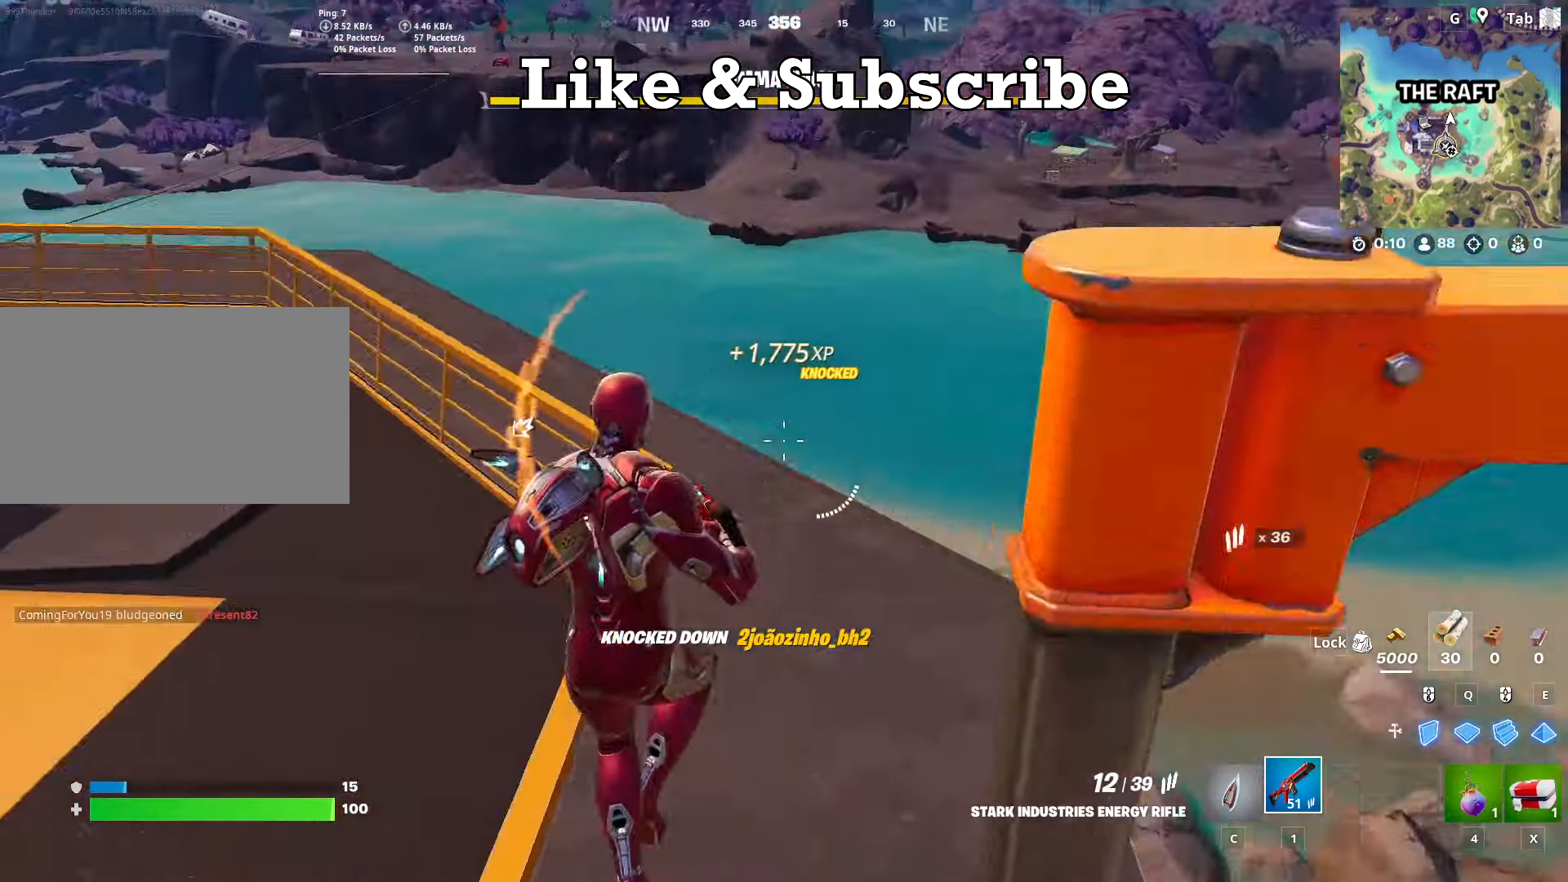
{"keys": ["a", "w"], "mouse": [], "mouse_move": "right", "events": [[134, "space", "up"]]}
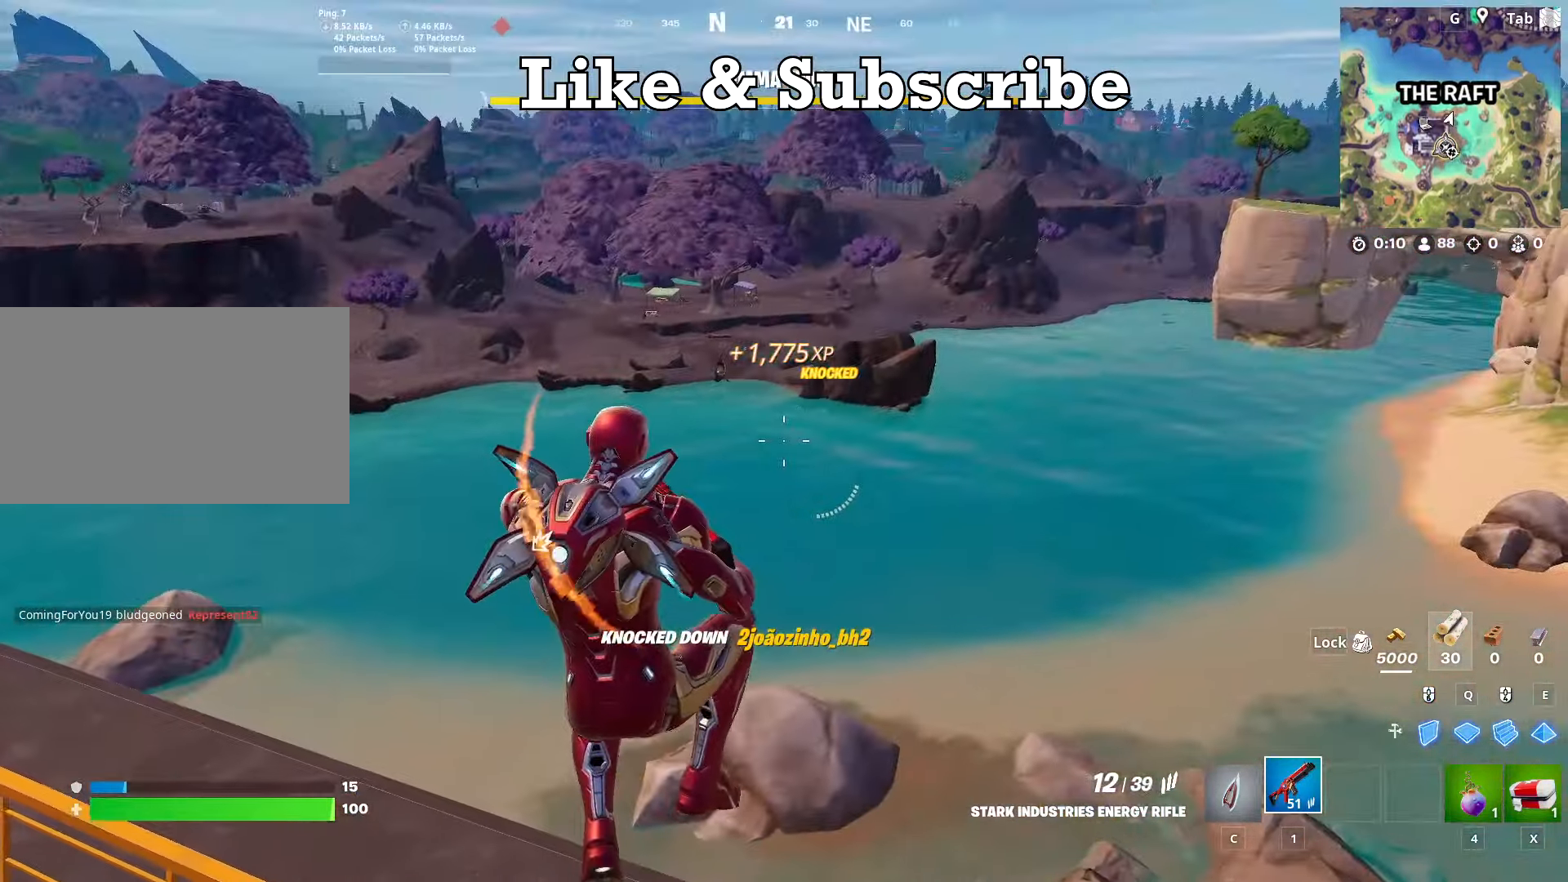
{"keys": ["a", "w"], "mouse": [], "mouse_move": "down-left", "events": []}
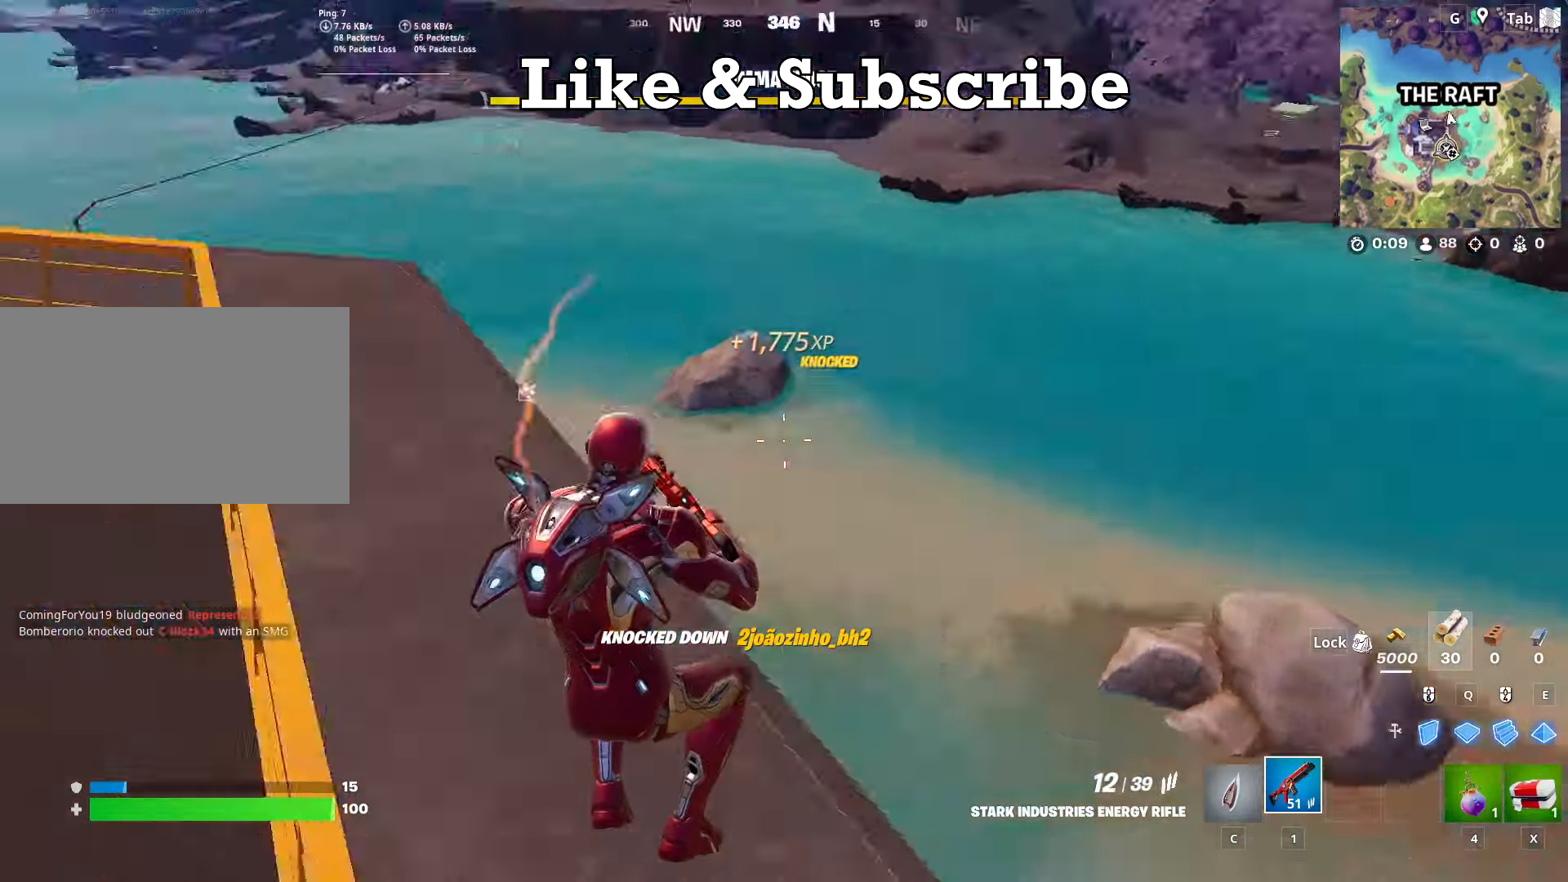
{"keys": ["d", "w"], "mouse": [], "mouse_move": "up", "events": [[67, "a", "up"], [167, "ctrl", "down"], [401, "ctrl", "up"], [501, "d", "down"]]}
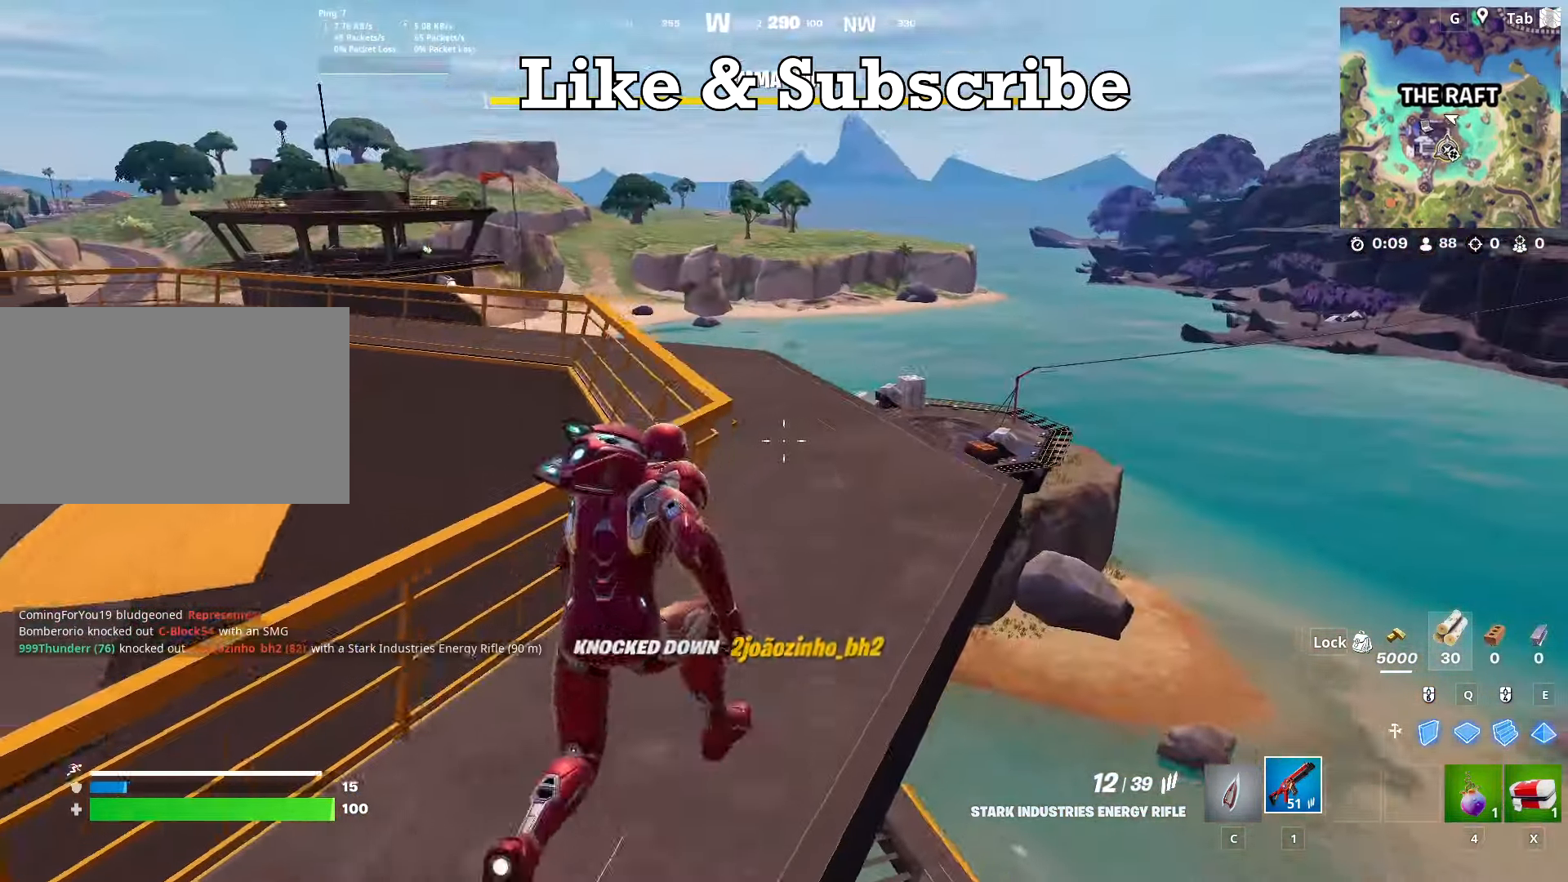
{"keys": ["w", "x"], "mouse": [], "mouse_move": "still", "events": [[183, "d", "up"], [417, "x", "down"]]}
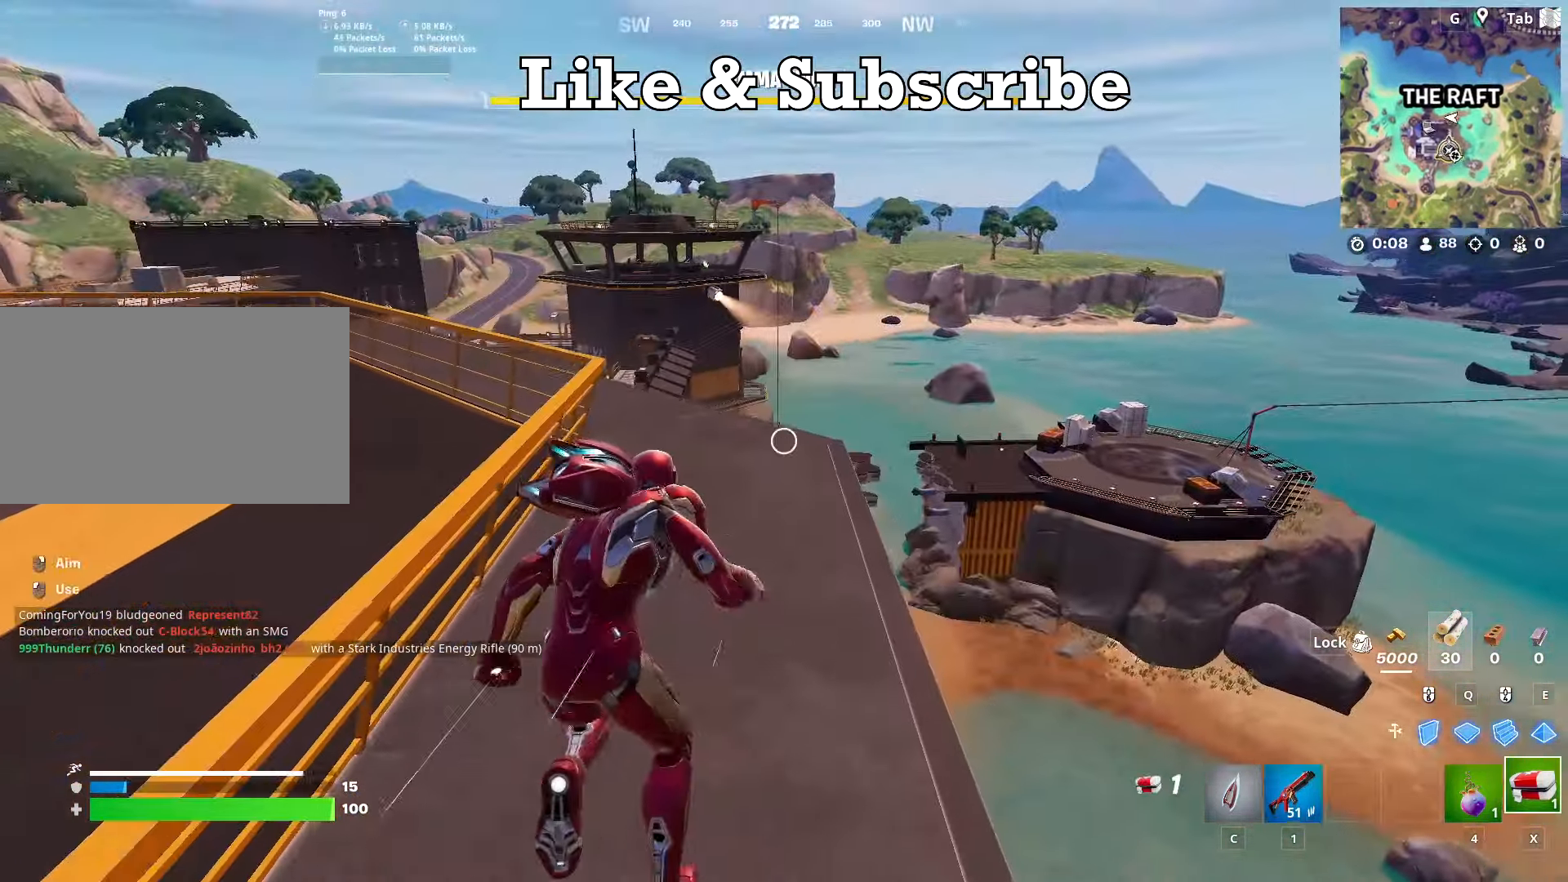
{"keys": [], "mouse": [], "mouse_move": "still", "events": [[67, "x", "up"], [251, "4", "down"], [384, "4", "up"], [384, "w", "up"]]}
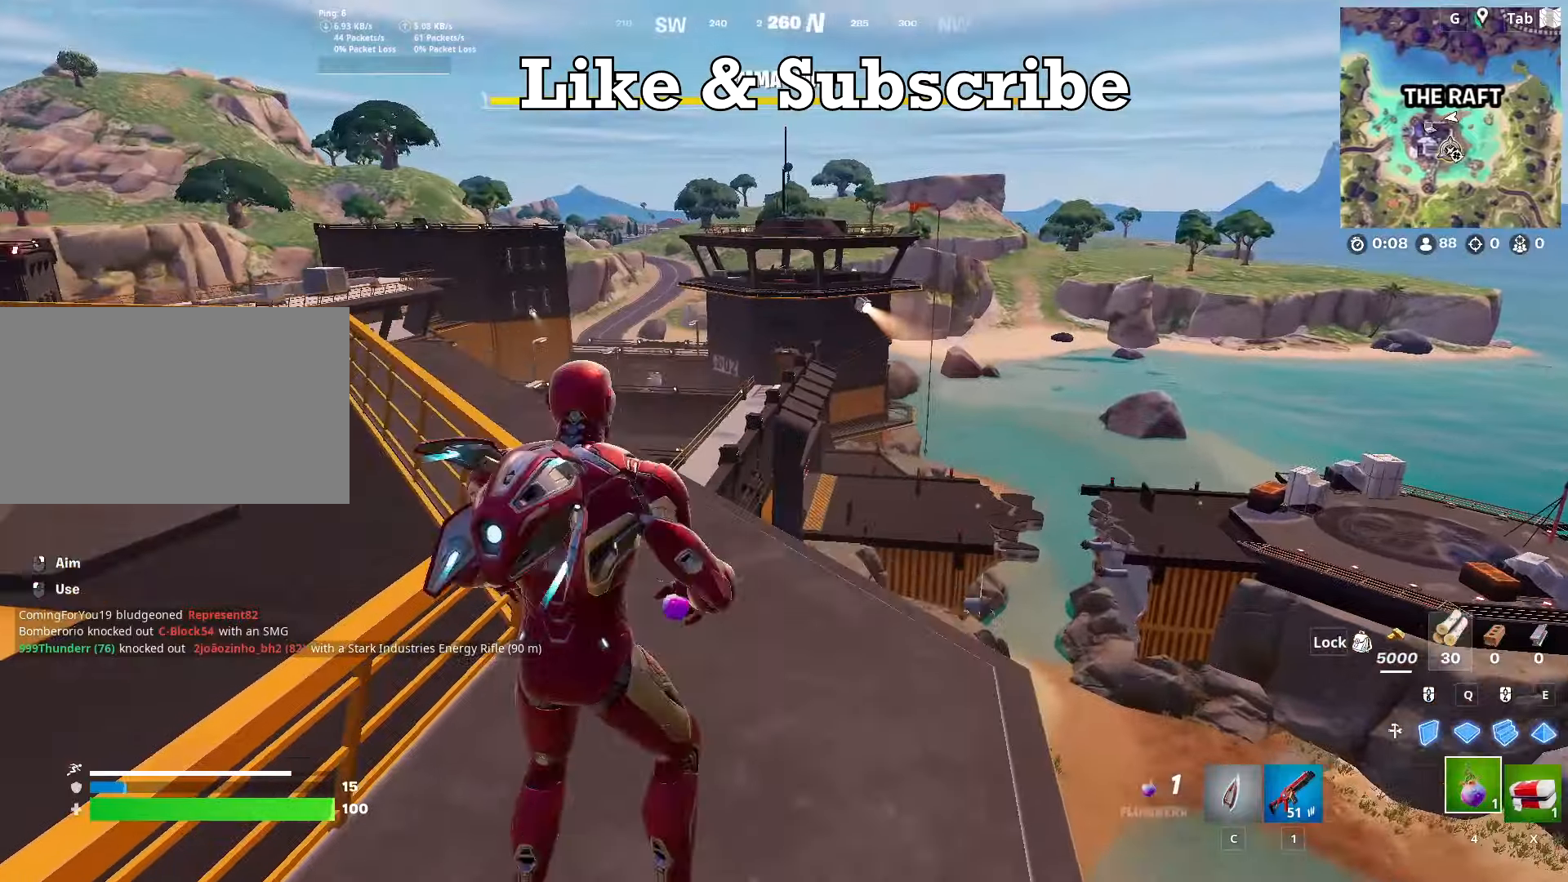
{"keys": ["a", "w"], "mouse": ["left"], "mouse_move": "still", "events": [[34, "w", "down"], [234, "mouse_left", "down"], [501, "a", "down"]]}
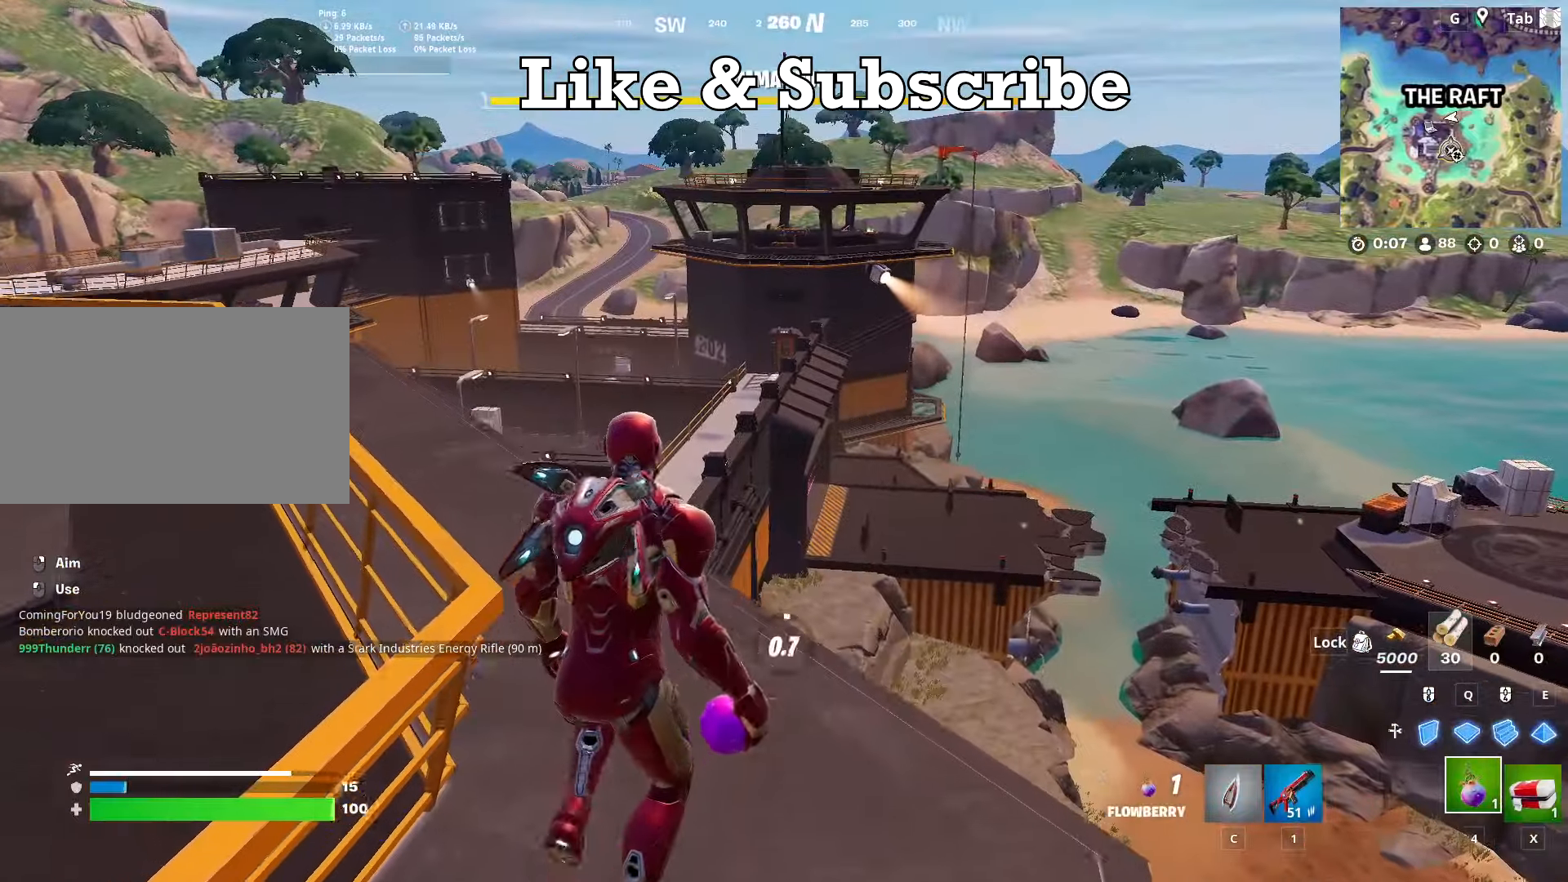
{"keys": ["a", "w"], "mouse": ["left"], "mouse_move": "down-left", "events": []}
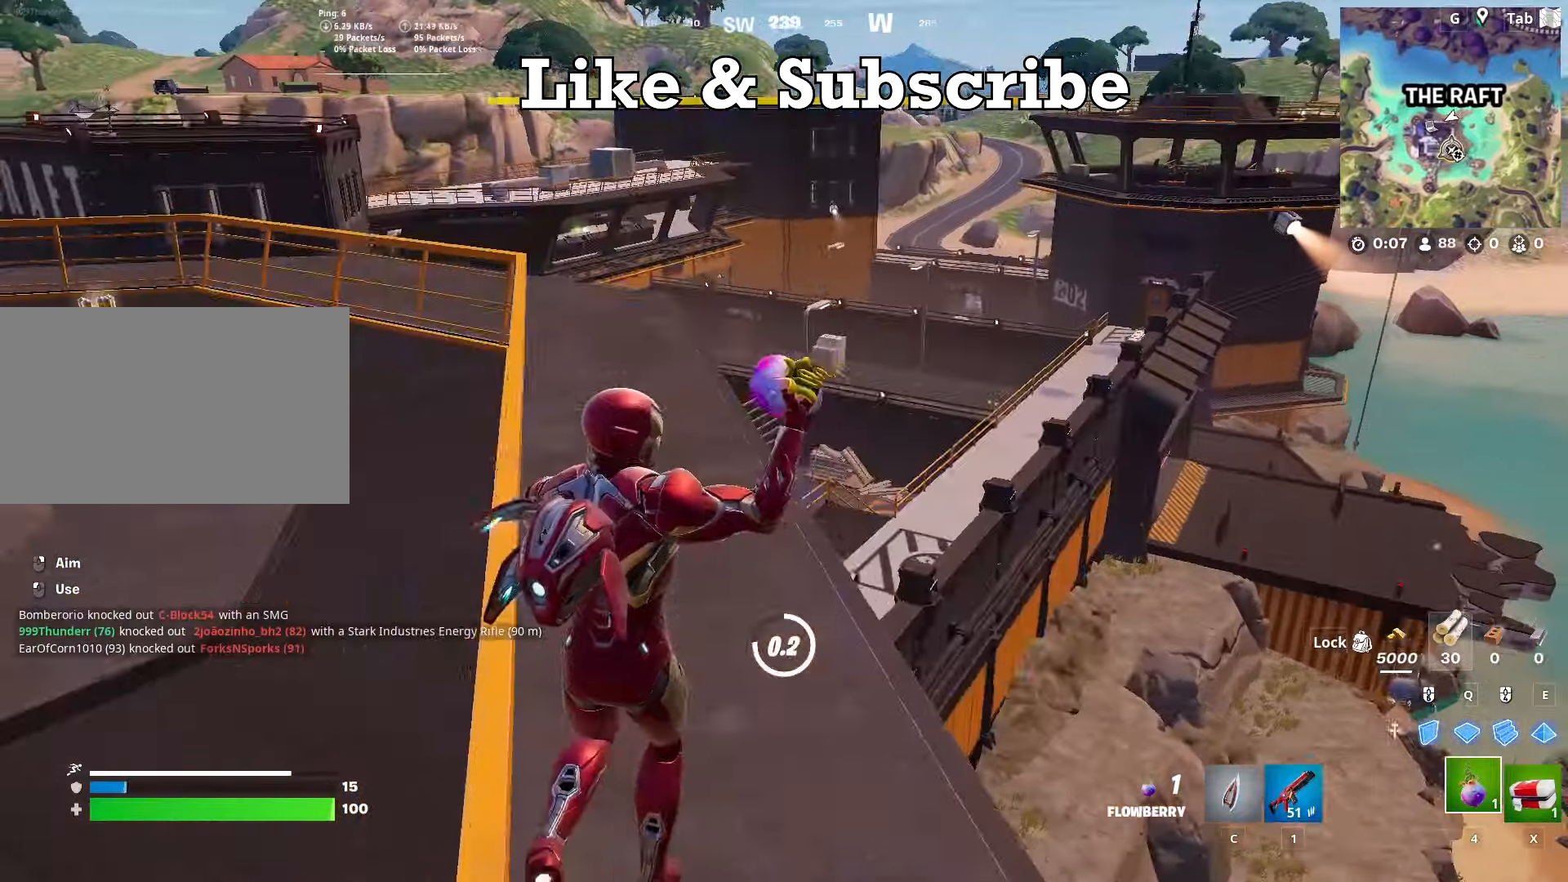
{"keys": ["ctrl", "w"], "mouse": [], "mouse_move": "still", "events": [[34, "mouse_left", "up"], [84, "a", "up"], [501, "ctrl", "down"]]}
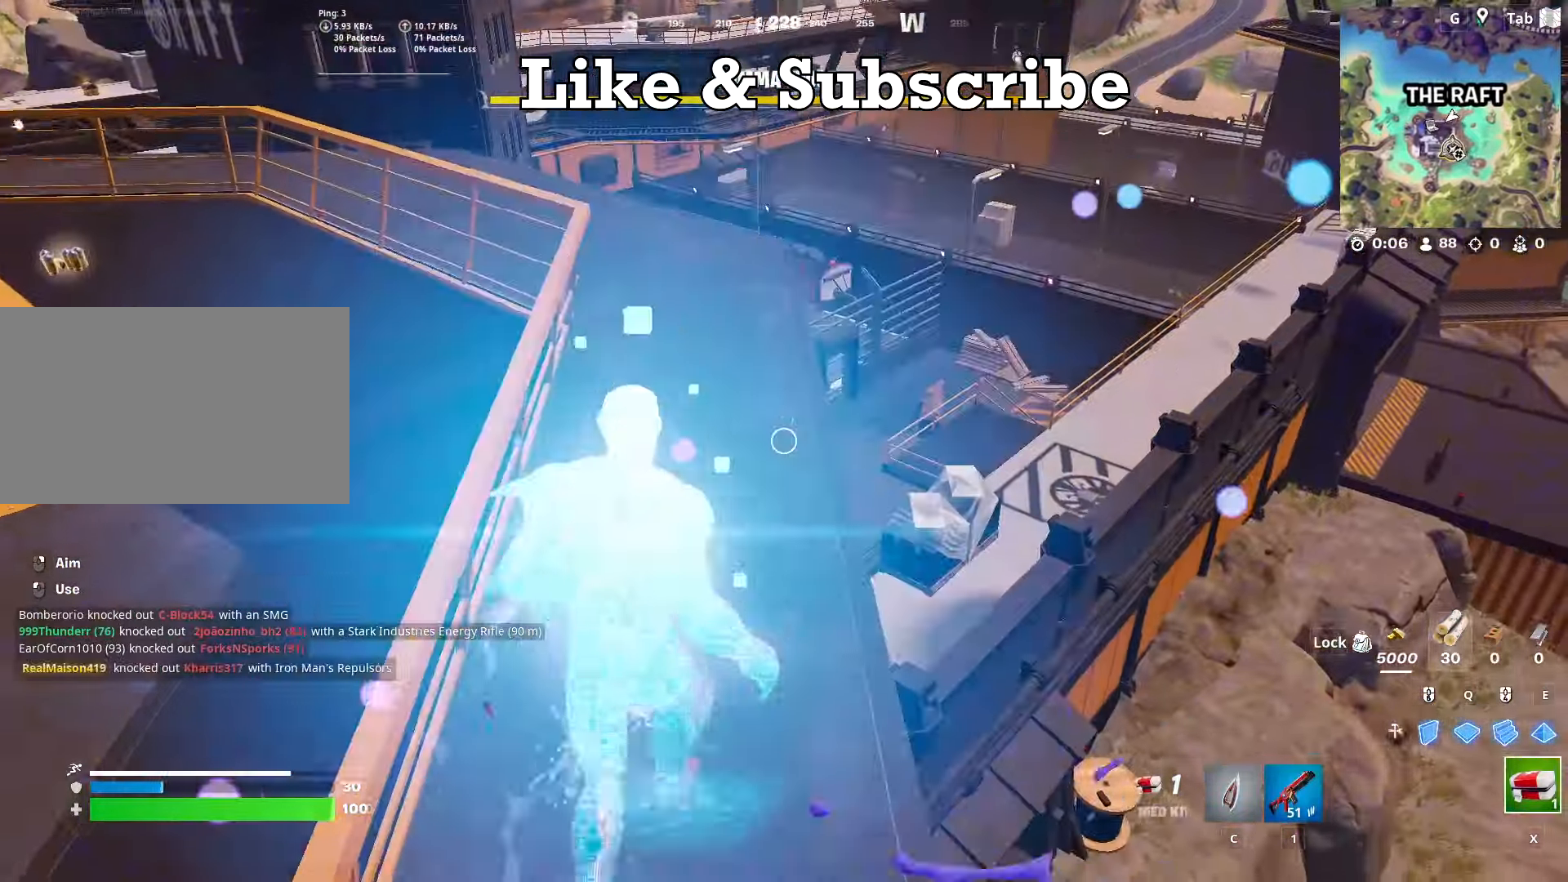
{"keys": ["space", "w"], "mouse": [], "mouse_move": "still", "events": [[234, "ctrl", "up"], [334, "space", "down"]]}
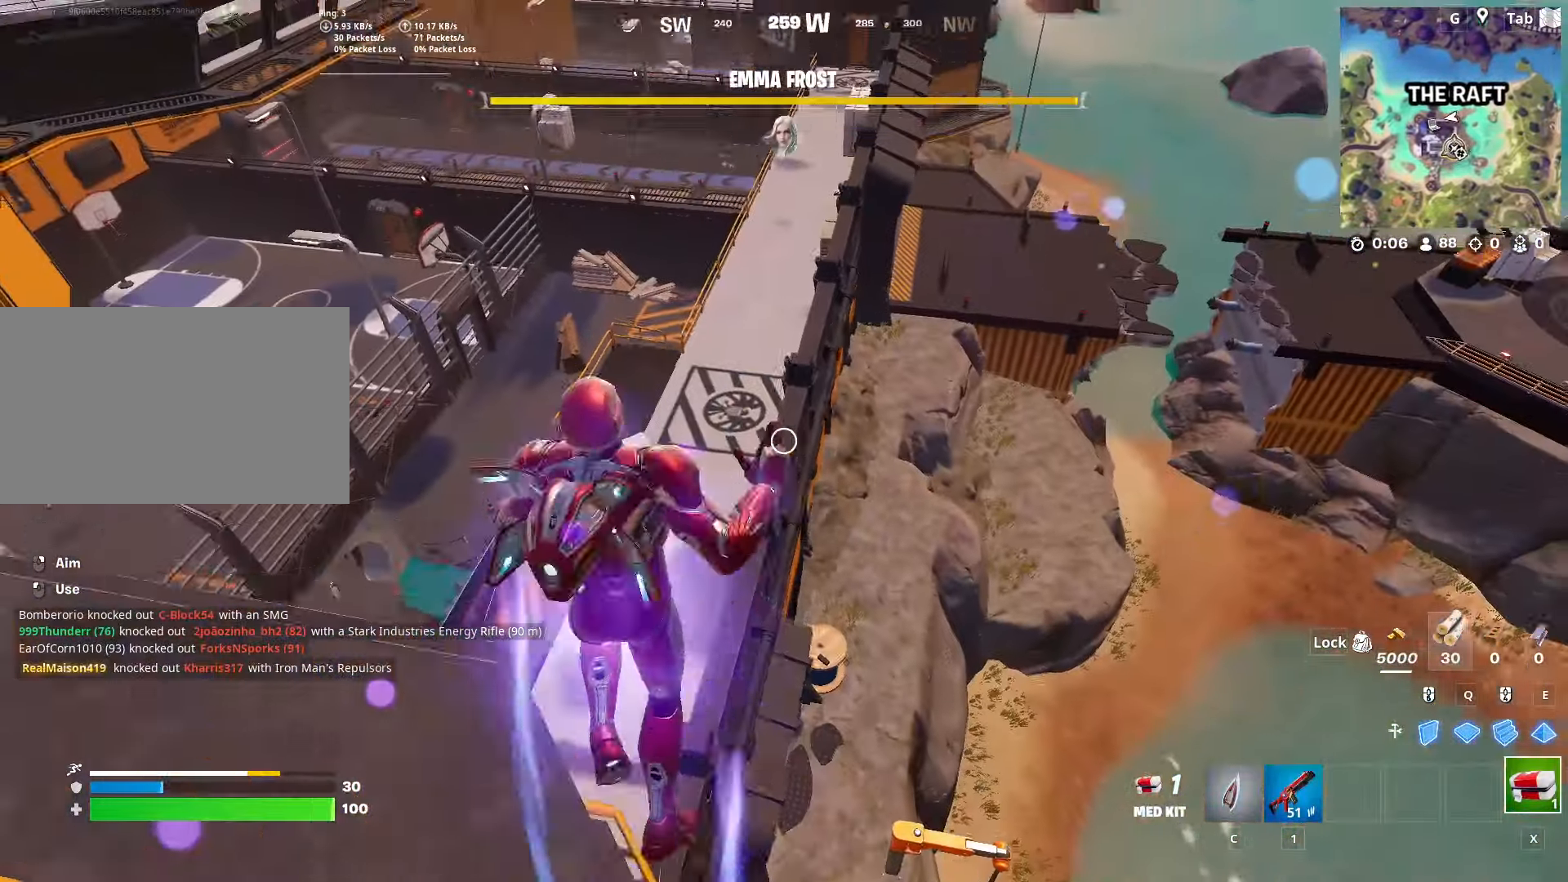
{"keys": ["w"], "mouse": [], "mouse_move": "still", "events": [[101, "space", "up"]]}
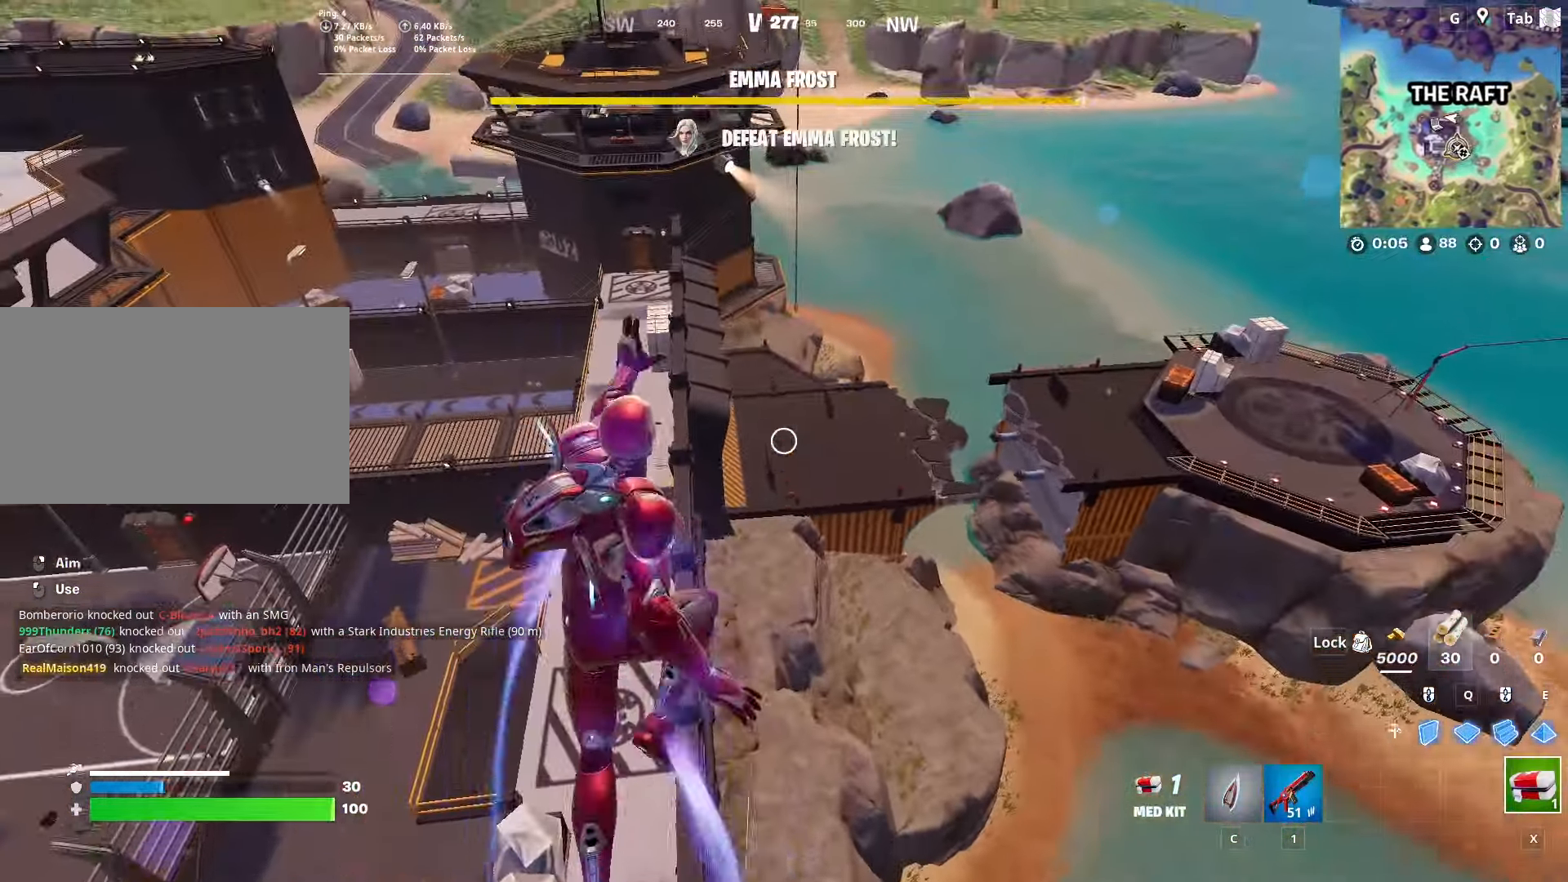
{"keys": ["d", "w"], "mouse": [], "mouse_move": "up-left", "events": [[17, "a", "down"], [300, "a", "up"], [400, "d", "down"]]}
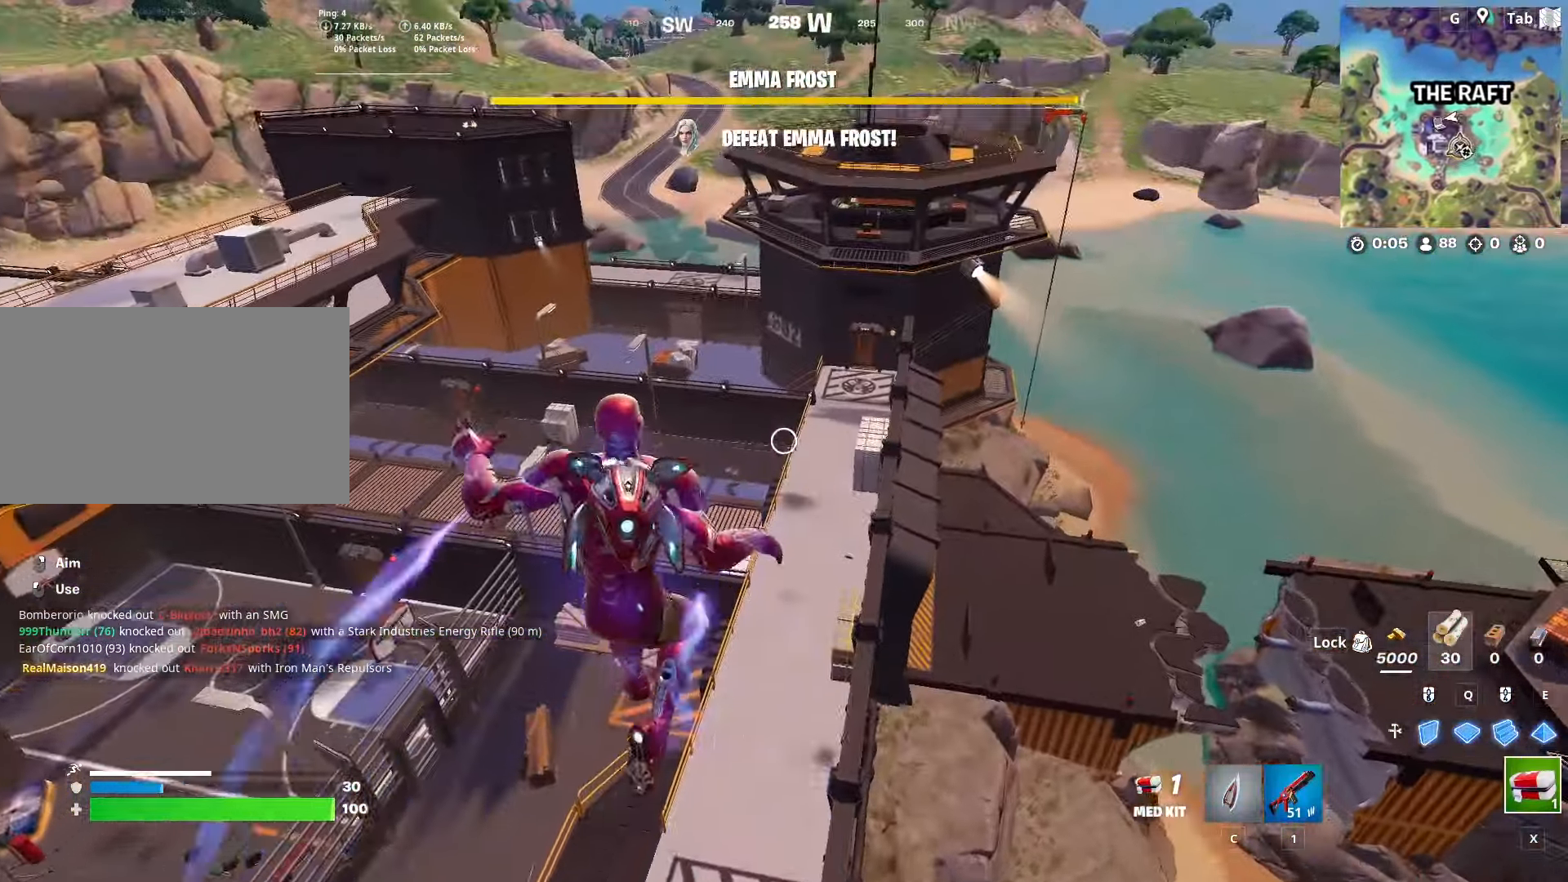
{"keys": ["w"], "mouse": [], "mouse_move": "still", "events": [[51, "1", "down"], [101, "d", "up"], [234, "1", "up"]]}
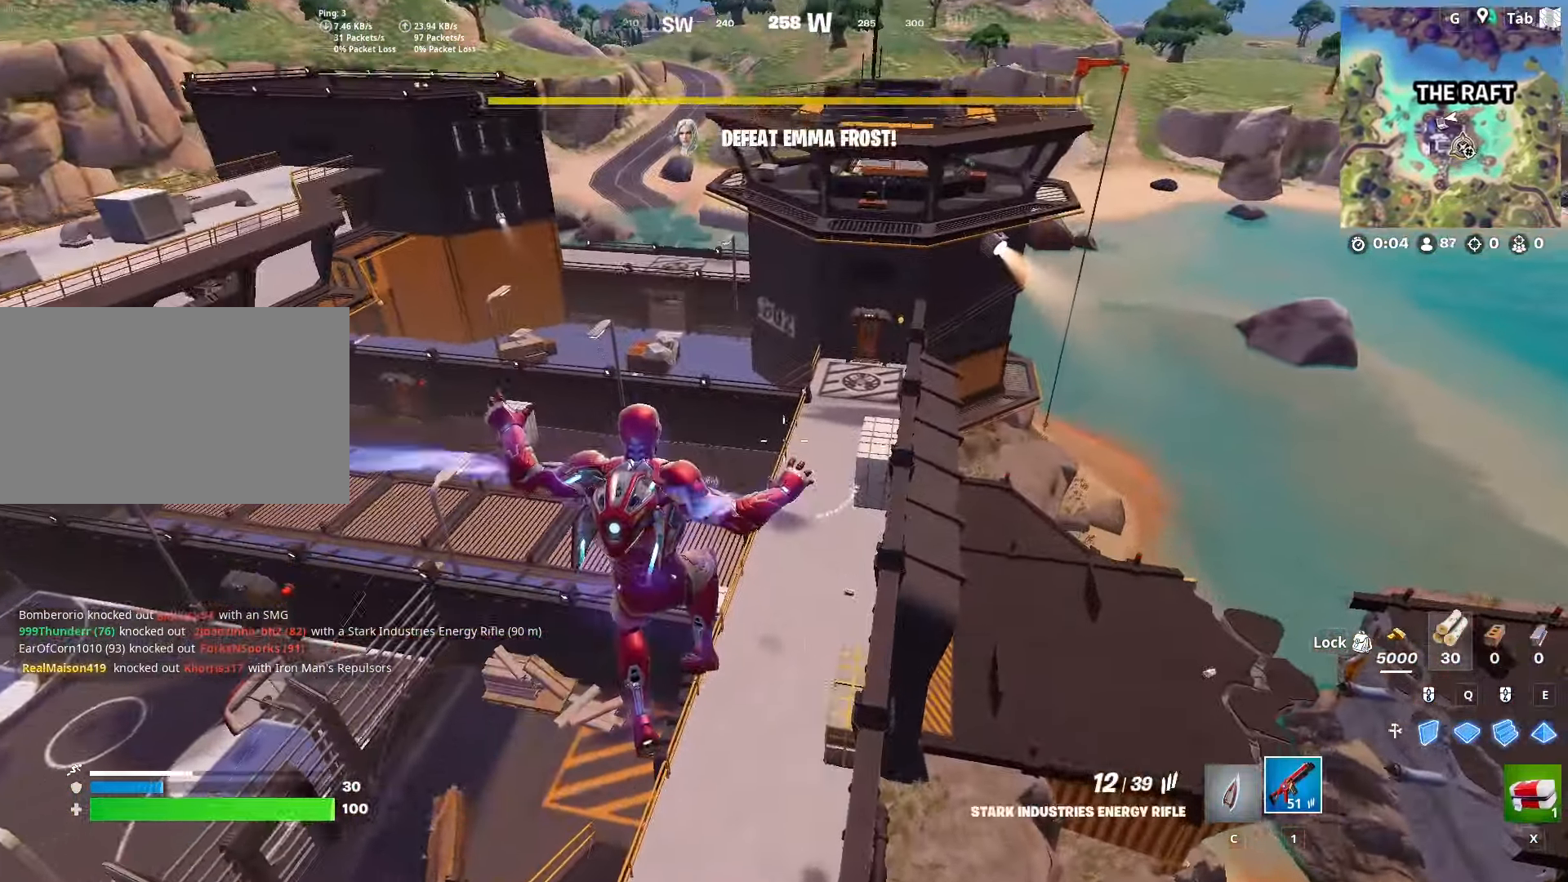
{"keys": ["w"], "mouse": [], "mouse_move": "up-right", "events": []}